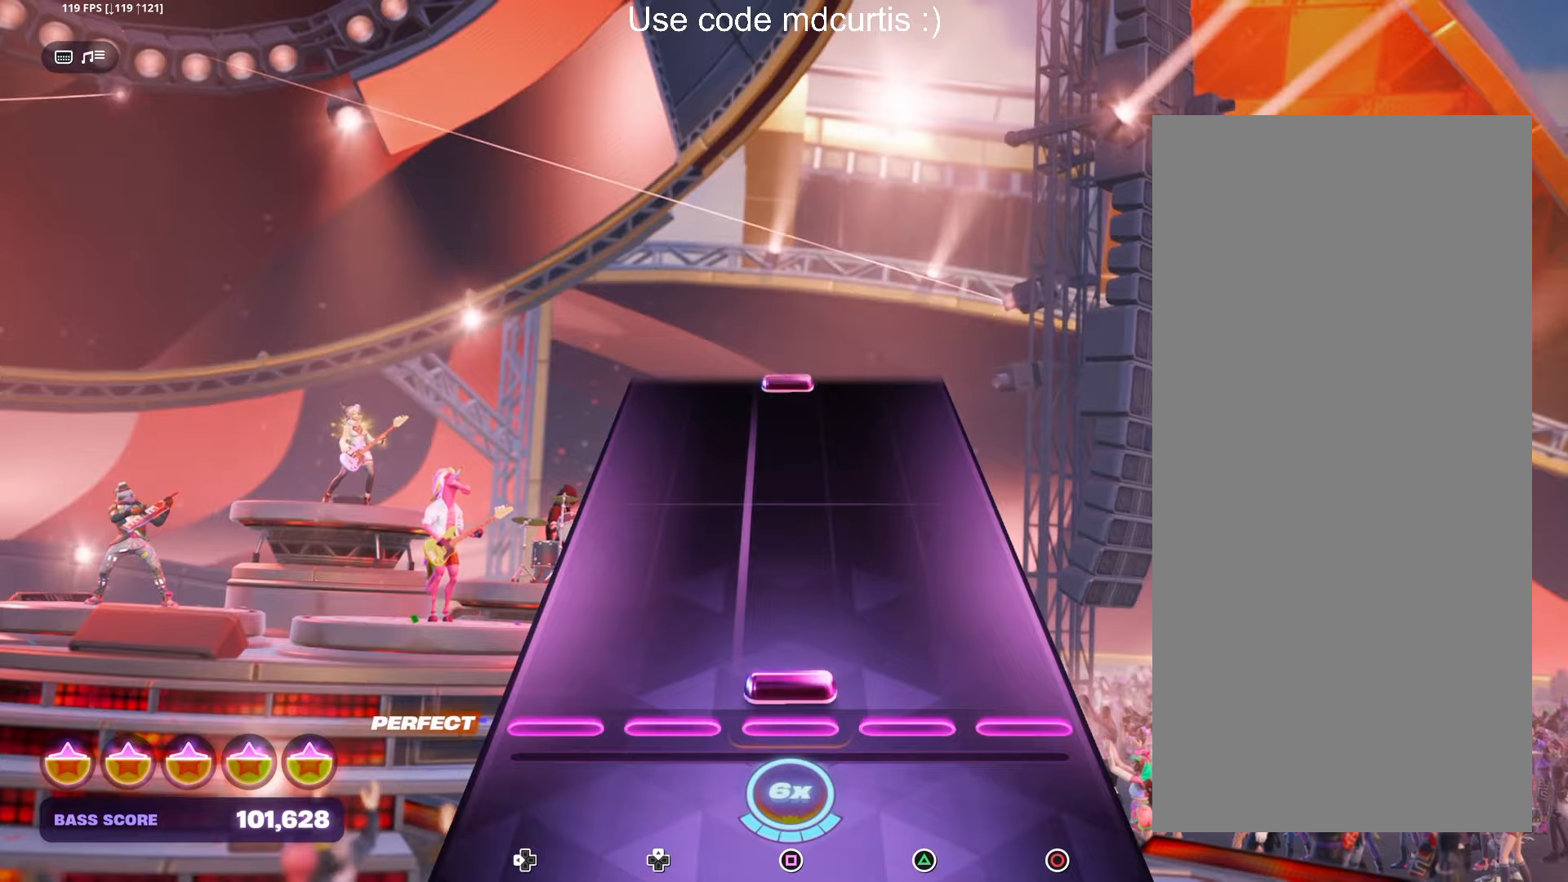
Gameplay with a controller (PlayStation layout); each line is a JSON object with the inputs held at the frame after it. "events" lists button and stick changes between this image and that frame as [ms after this image, input, new state], when the widget could be followed in between.
{"buttons": [], "left_stick": "center", "right_stick": "center", "events": [[50, "SQUARE", "down"], [167, "SQUARE", "up"]]}
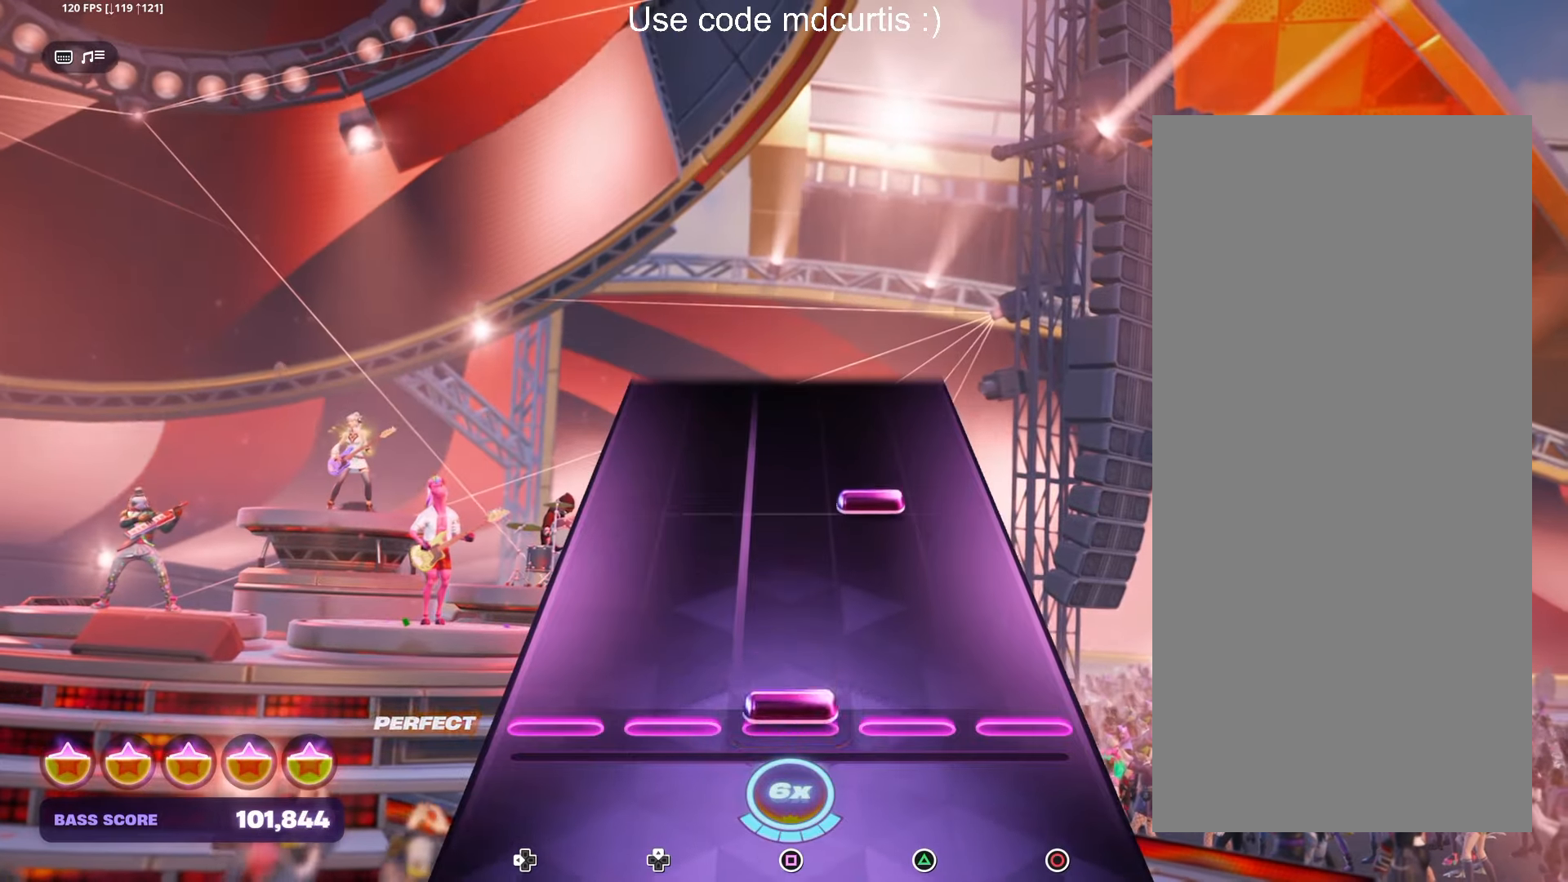
{"buttons": [], "left_stick": "center", "right_stick": "center", "events": [[17, "SQUARE", "down"], [117, "SQUARE", "up"], [250, "TRIANGLE", "down"], [367, "TRIANGLE", "up"]]}
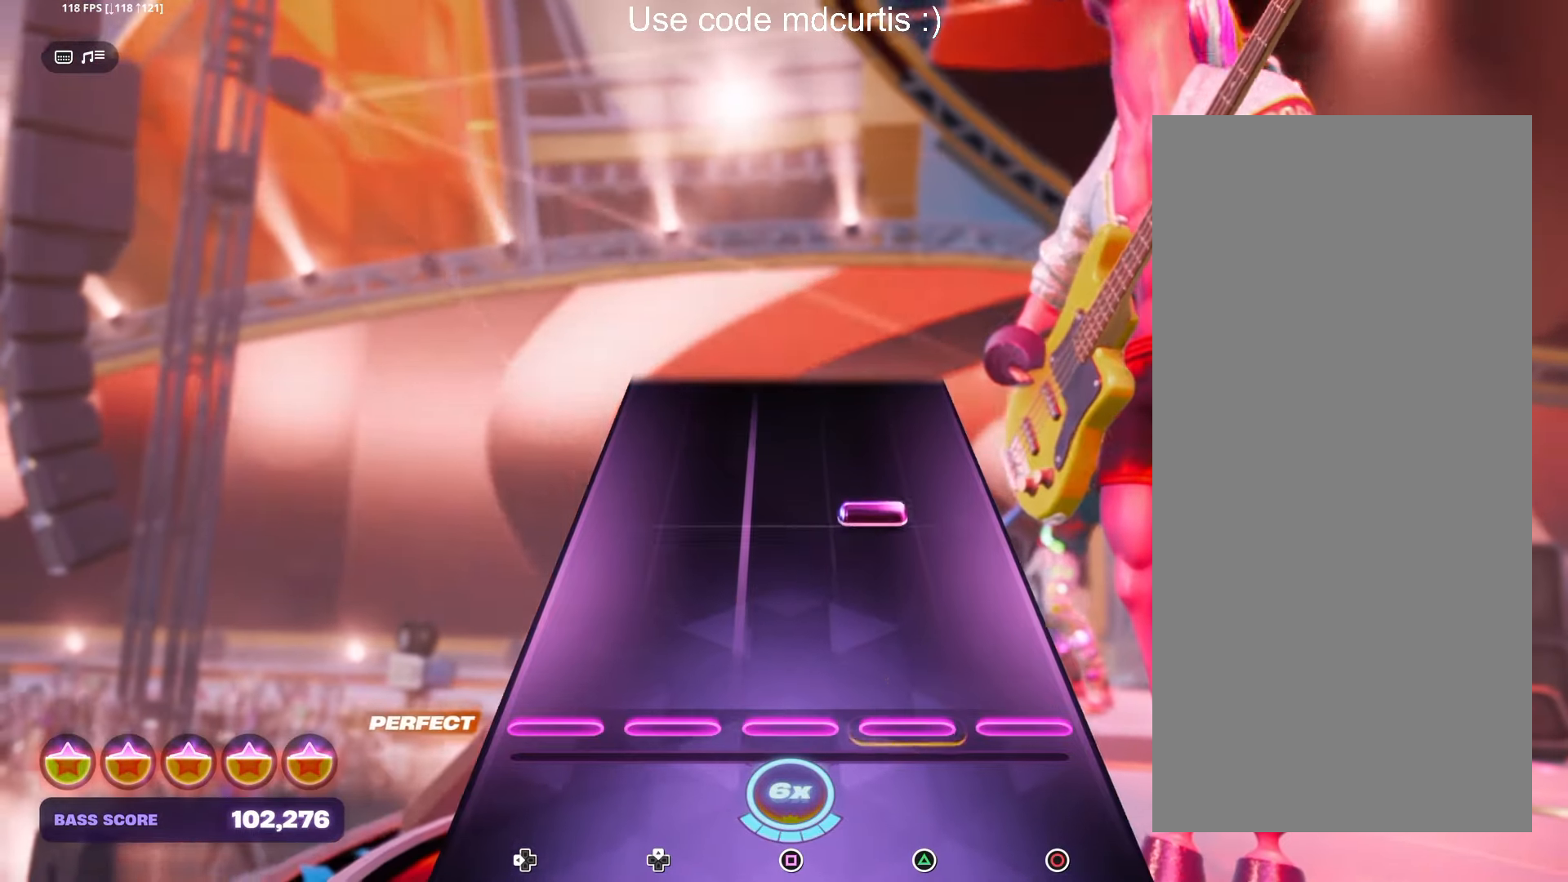
{"buttons": [], "left_stick": "center", "right_stick": "center", "events": [[250, "TRIANGLE", "down"], [350, "TRIANGLE", "up"]]}
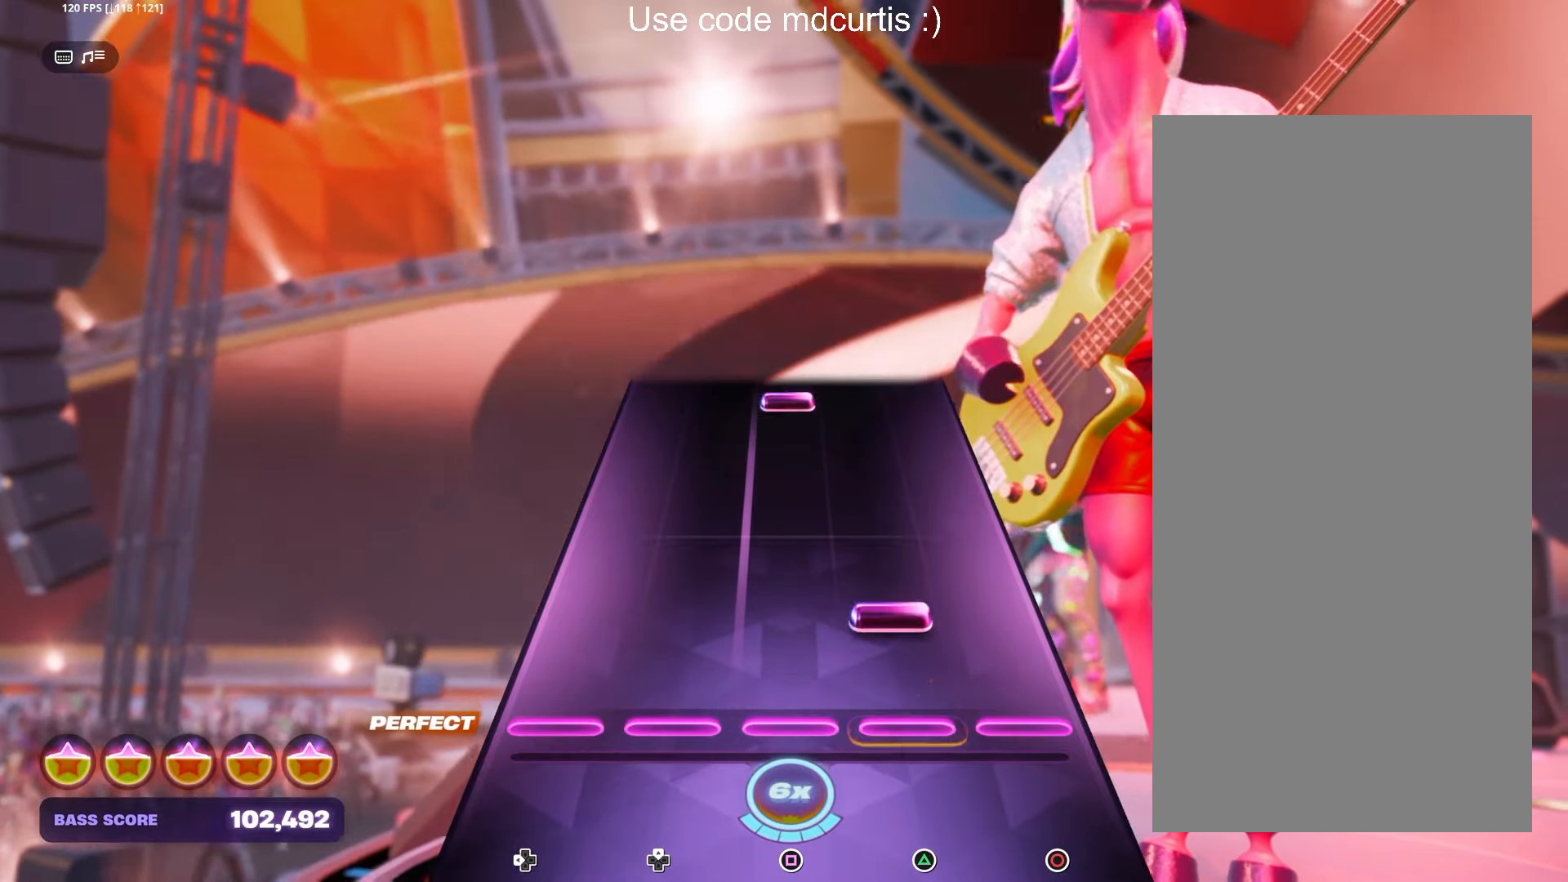
{"buttons": ["SQUARE"], "left_stick": "center", "right_stick": "center", "events": [[100, "TRIANGLE", "down"], [233, "TRIANGLE", "up"], [483, "SQUARE", "down"]]}
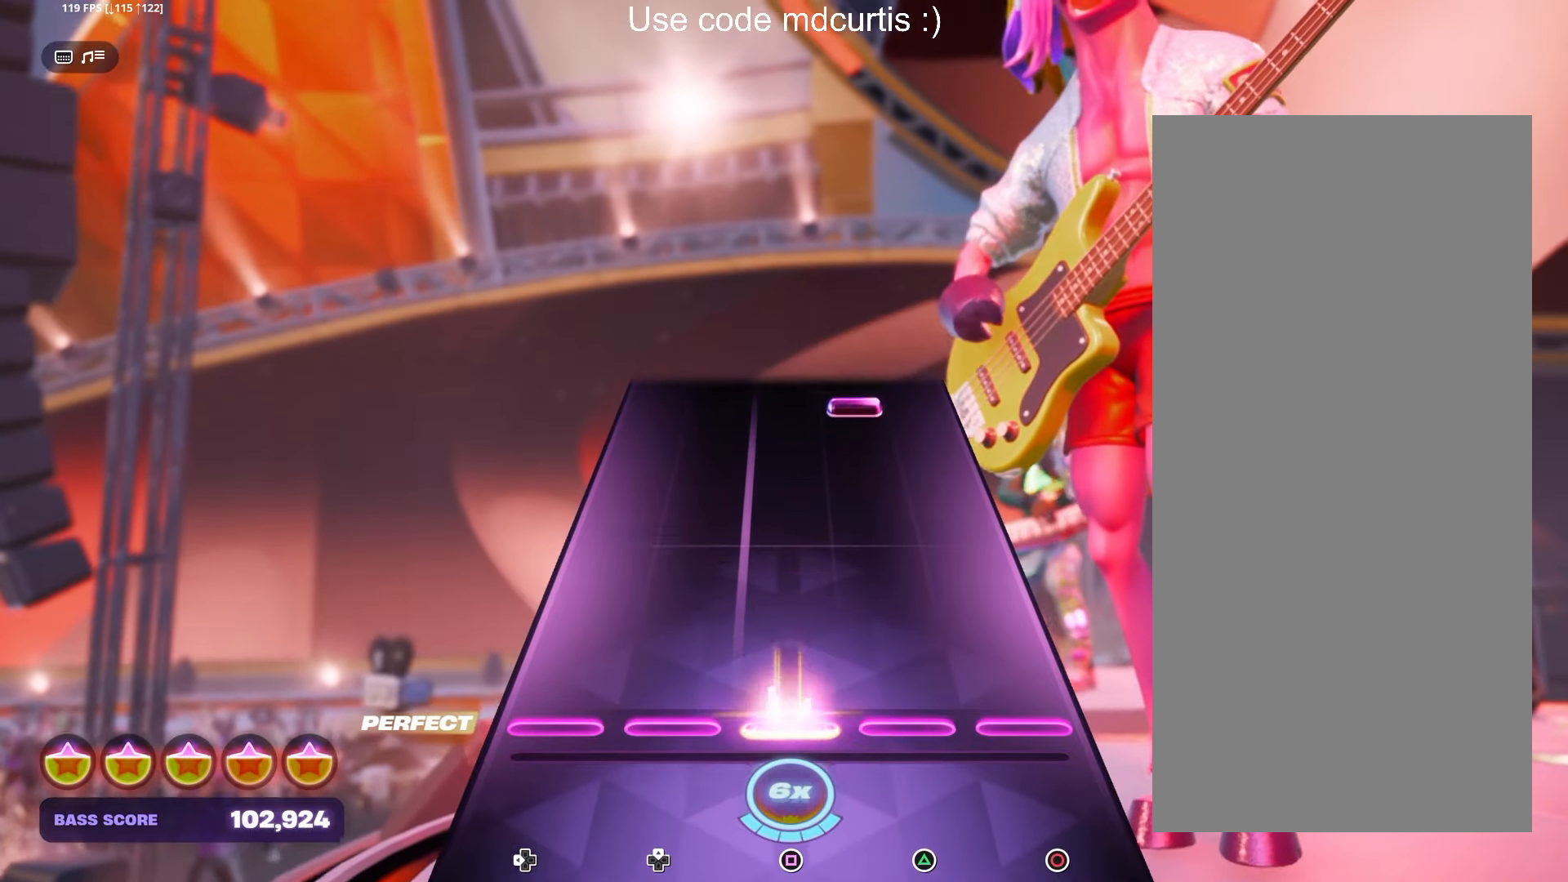
{"buttons": ["TRIANGLE"], "left_stick": "center", "right_stick": "center", "events": [[100, "SQUARE", "up"], [467, "TRIANGLE", "down"]]}
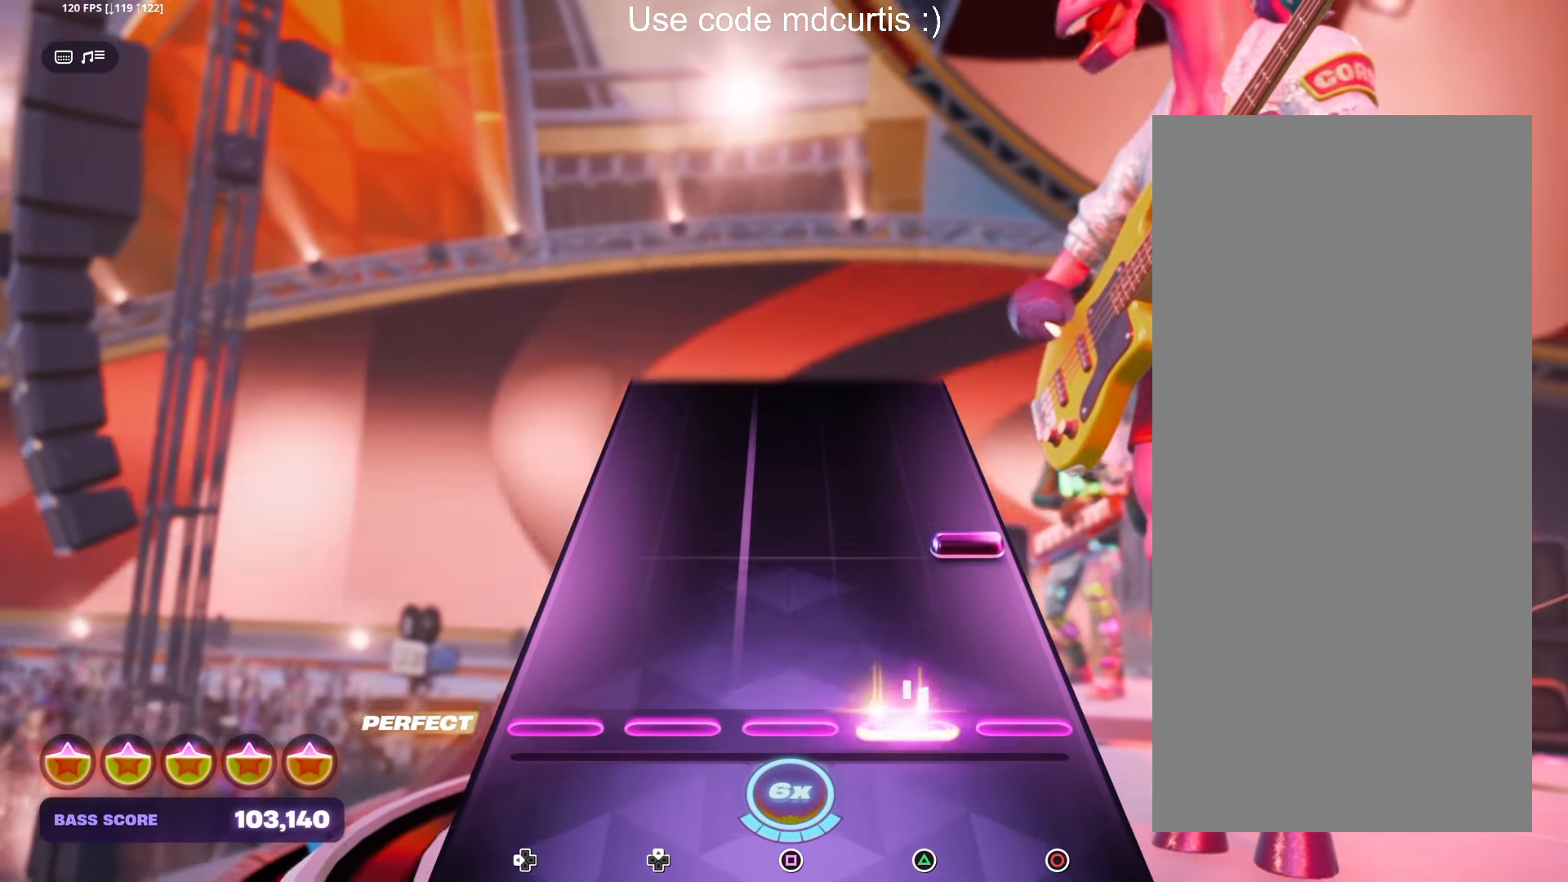
{"buttons": [], "left_stick": "center", "right_stick": "center", "events": [[67, "TRIANGLE", "up"], [200, "CIRCLE", "down"], [317, "CIRCLE", "up"]]}
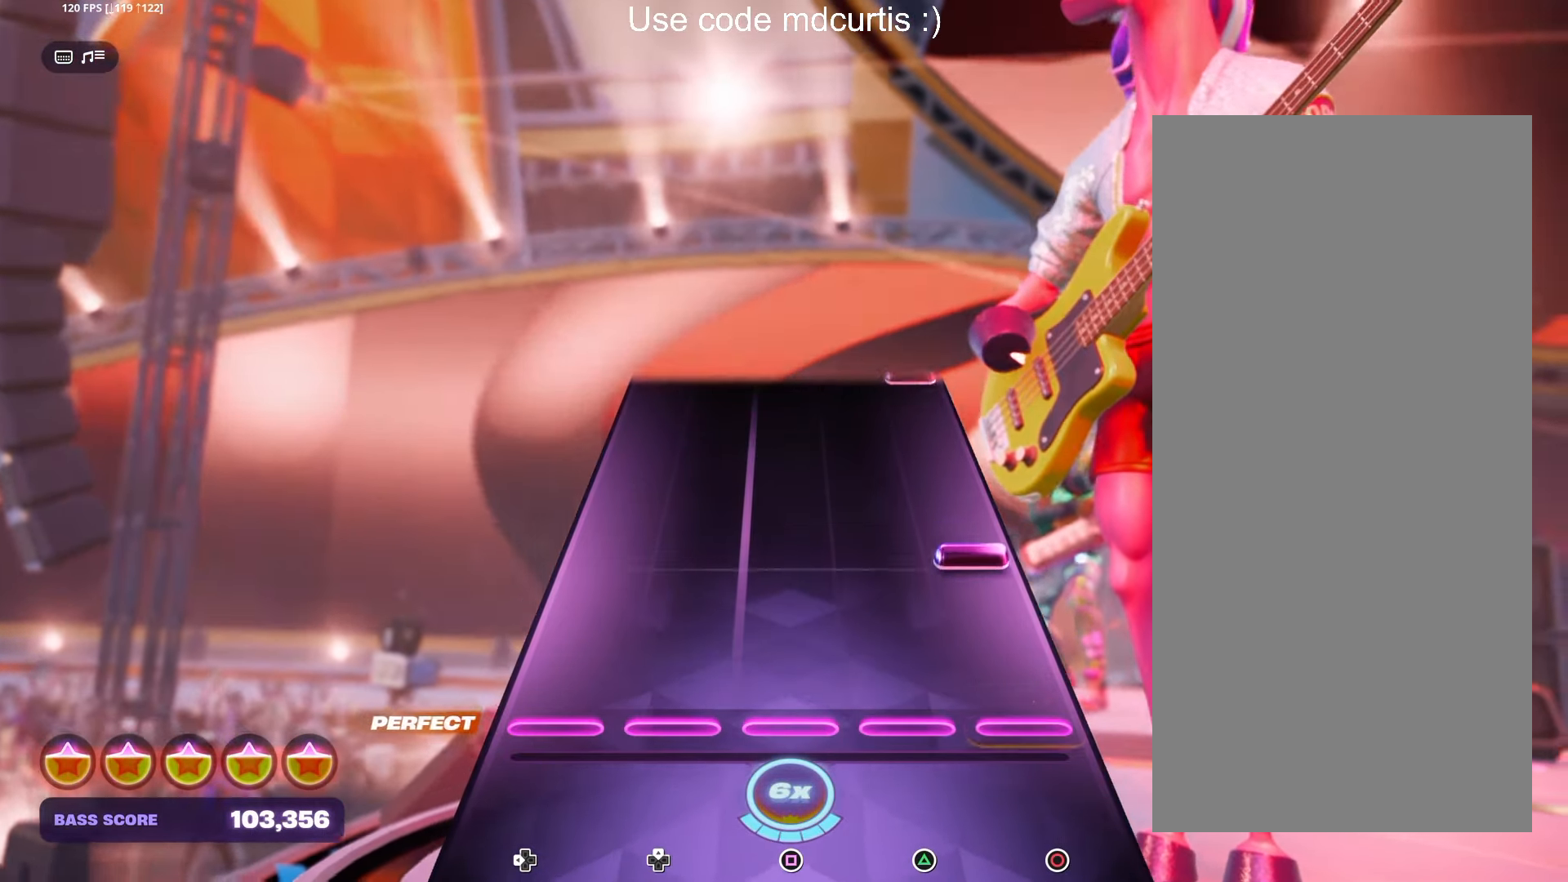
{"buttons": [], "left_stick": "center", "right_stick": "center", "events": [[183, "CIRCLE", "down"], [300, "CIRCLE", "up"]]}
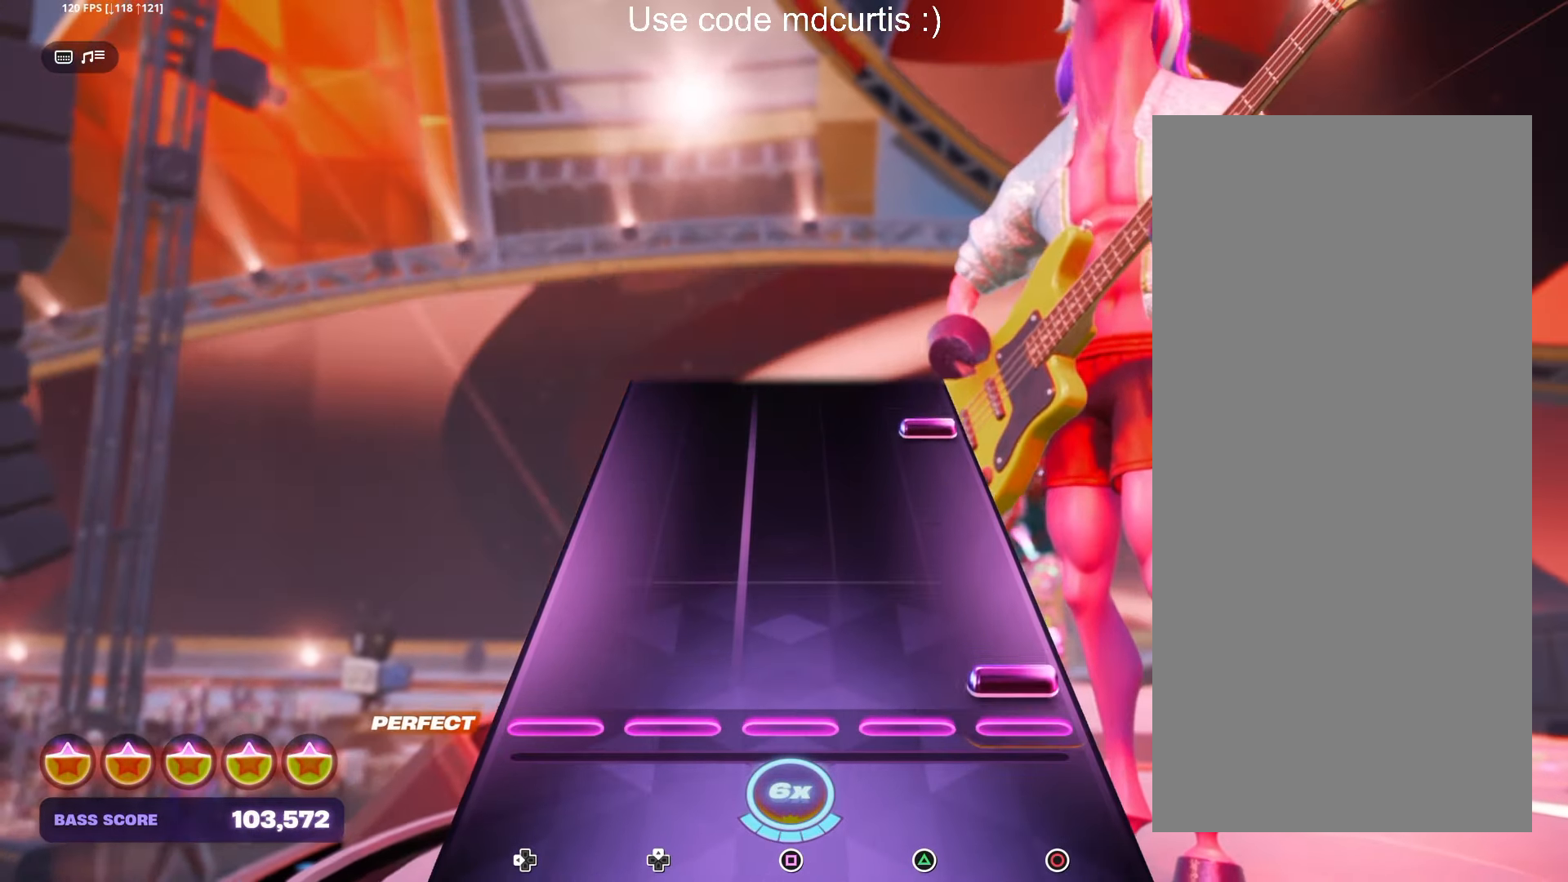
{"buttons": ["CIRCLE"], "left_stick": "center", "right_stick": "center", "events": [[50, "CIRCLE", "down"], [183, "CIRCLE", "up"], [417, "CIRCLE", "down"]]}
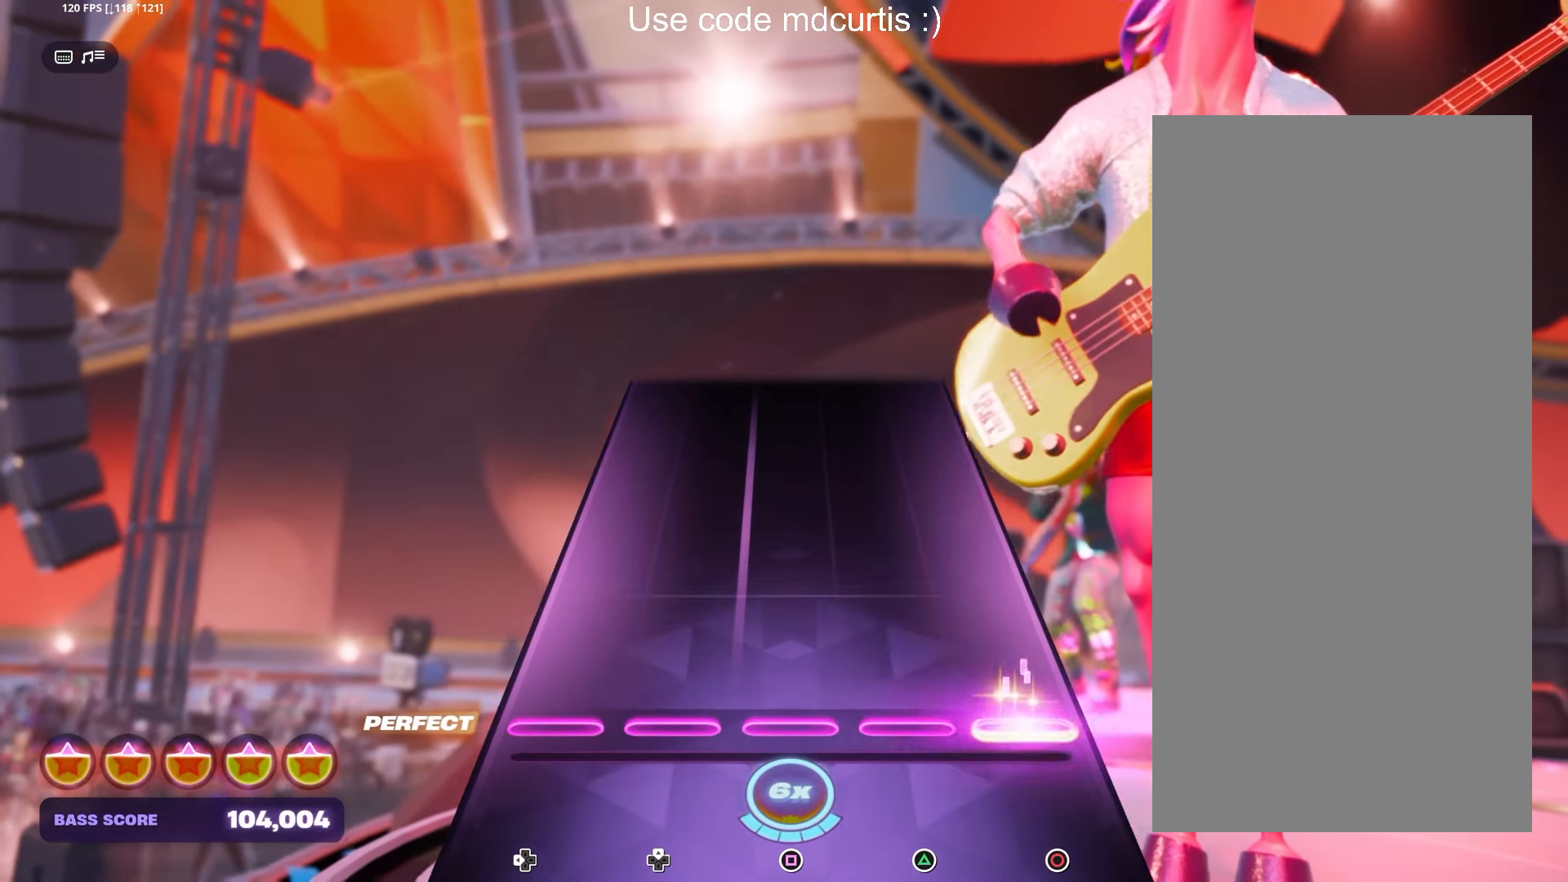
{"buttons": [], "left_stick": "center", "right_stick": "center", "events": [[33, "CIRCLE", "up"]]}
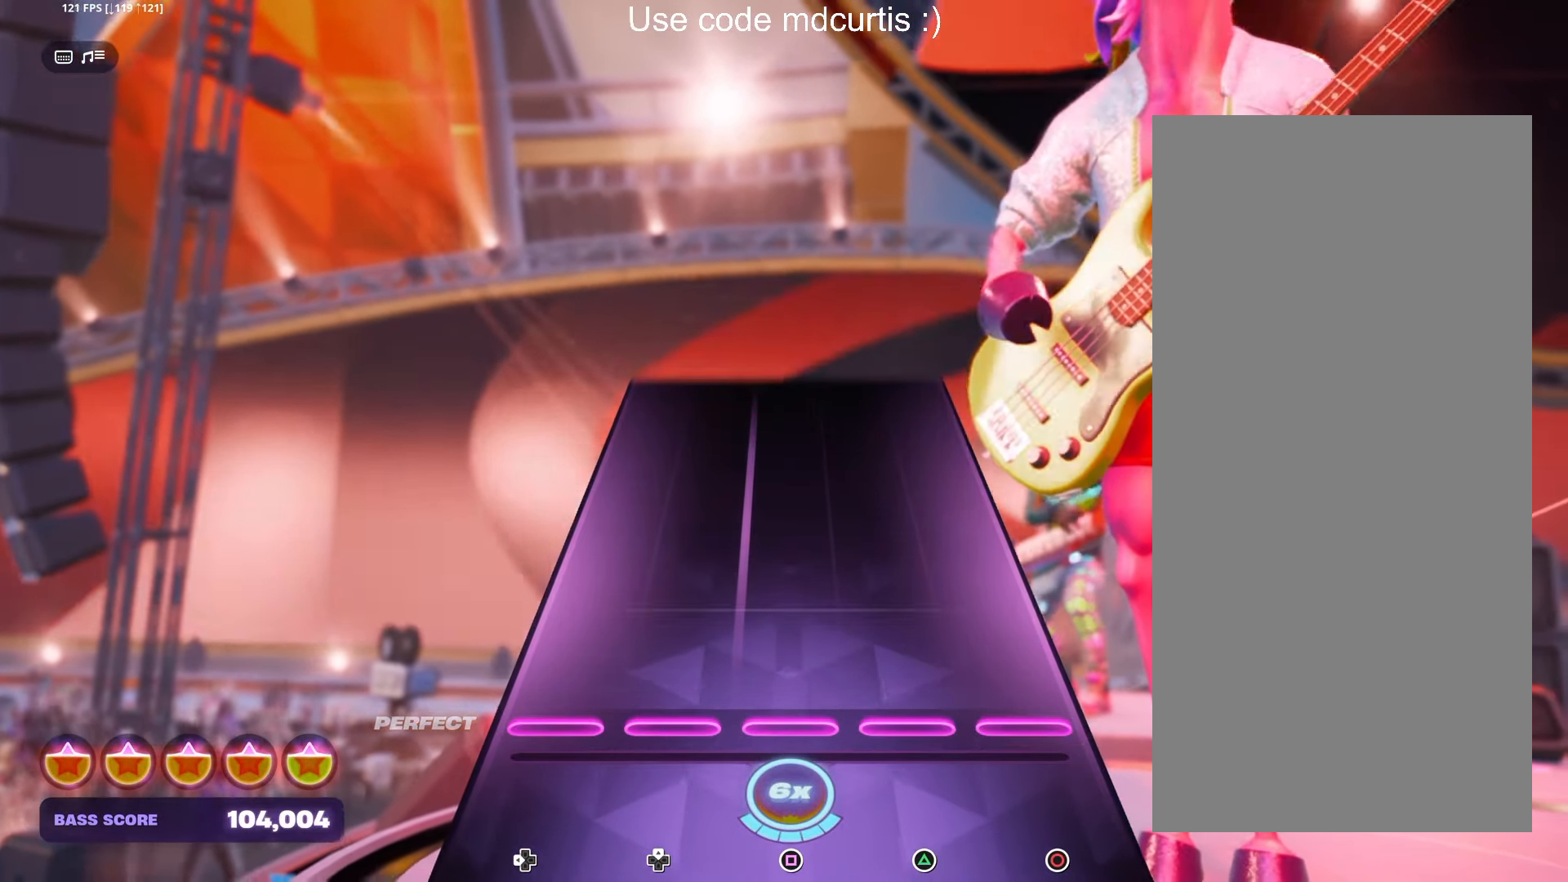
{"buttons": [], "left_stick": "center", "right_stick": "center", "events": []}
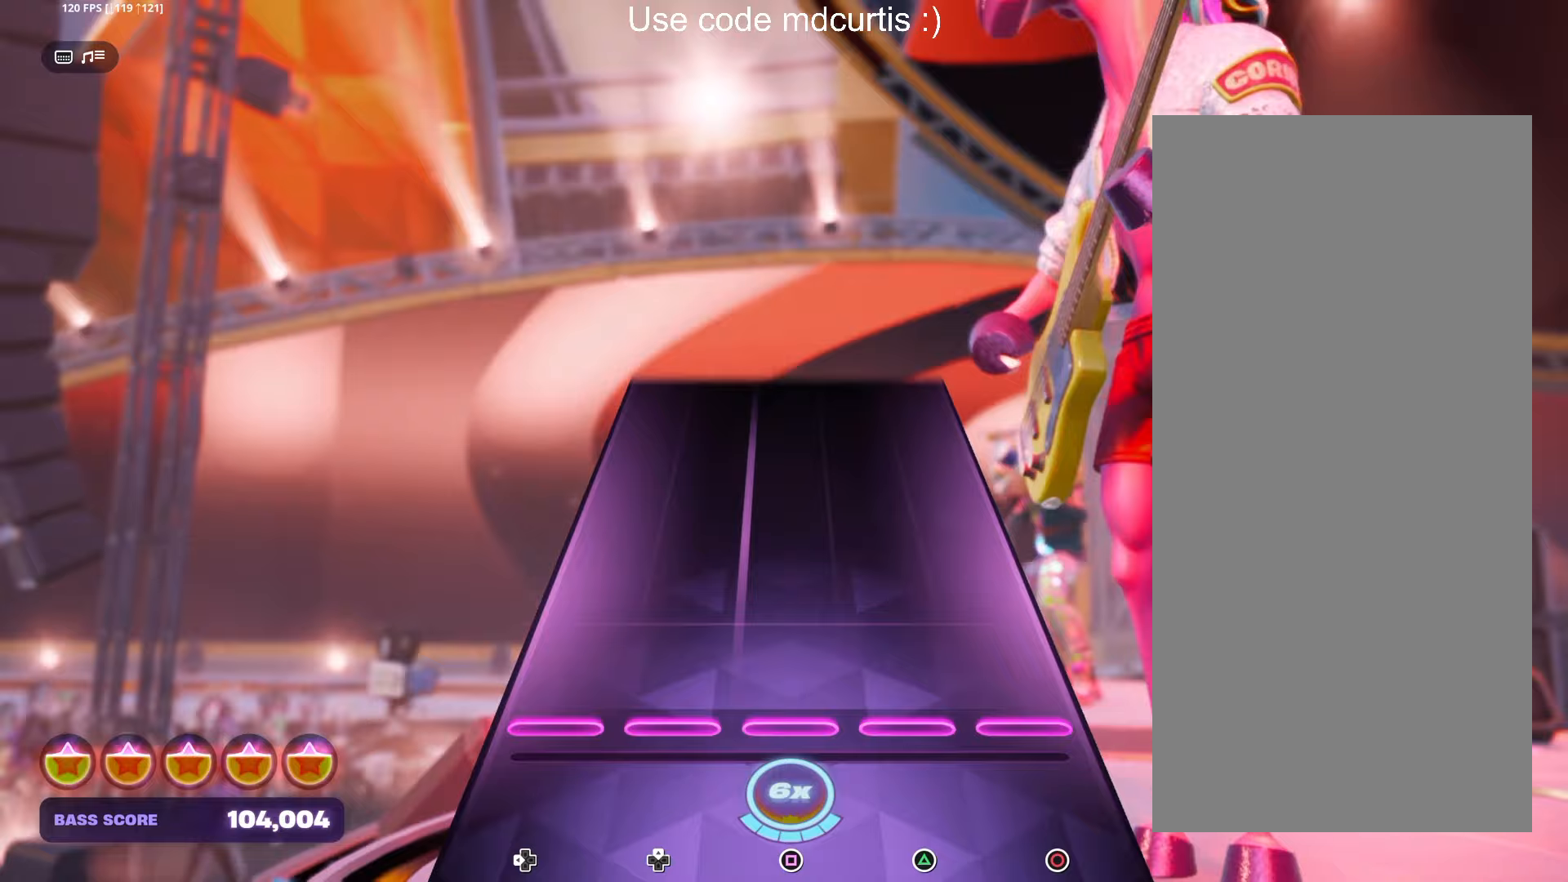
{"buttons": [], "left_stick": "center", "right_stick": "center", "events": []}
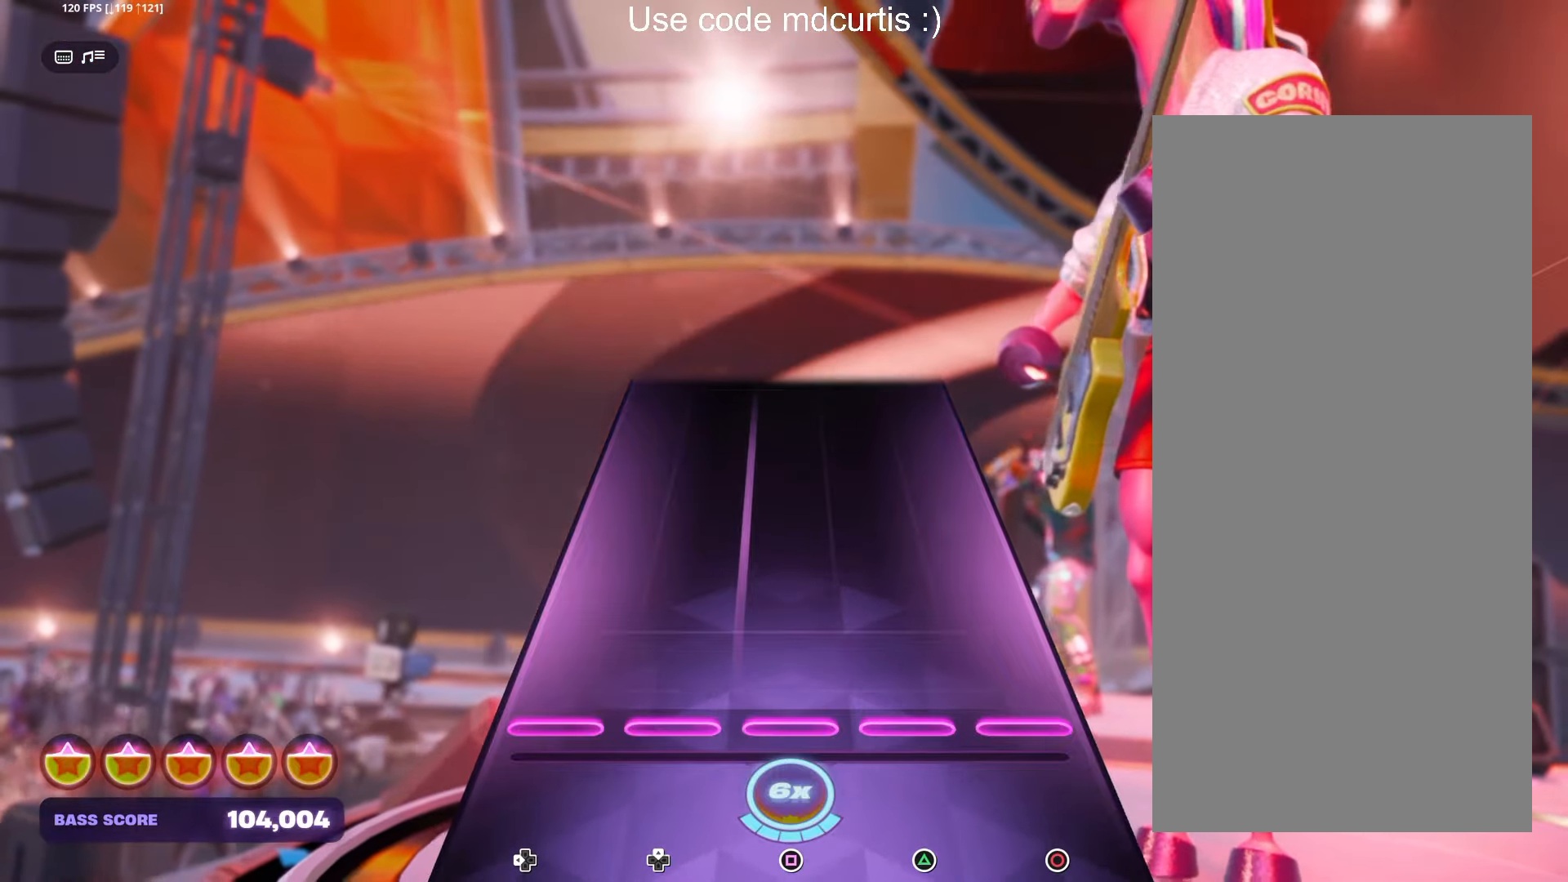
{"buttons": [], "left_stick": "center", "right_stick": "center", "events": []}
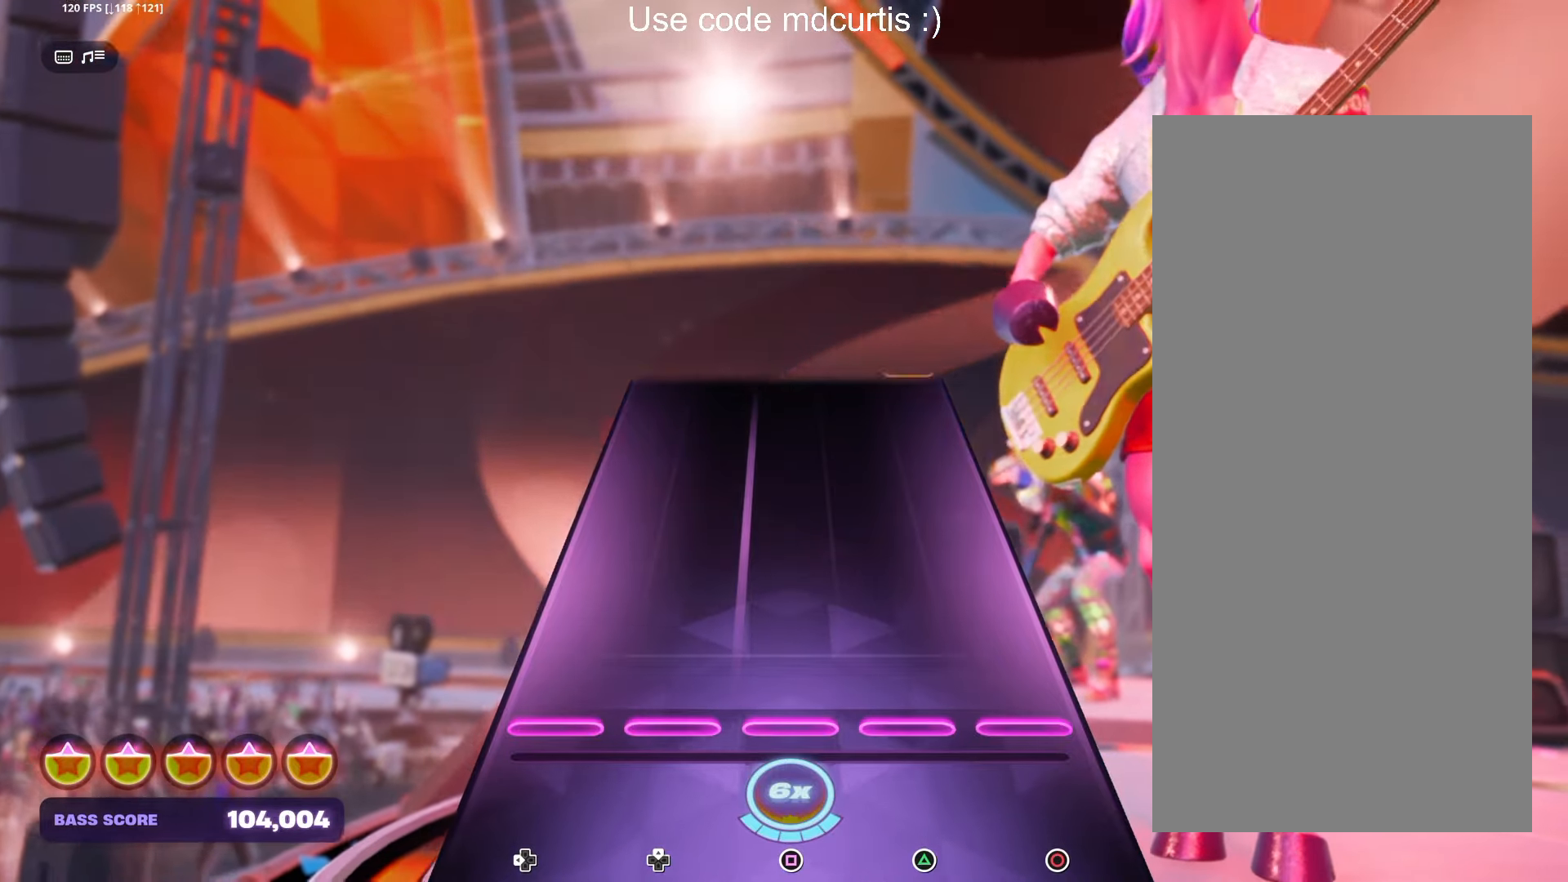
{"buttons": [], "left_stick": "center", "right_stick": "center", "events": []}
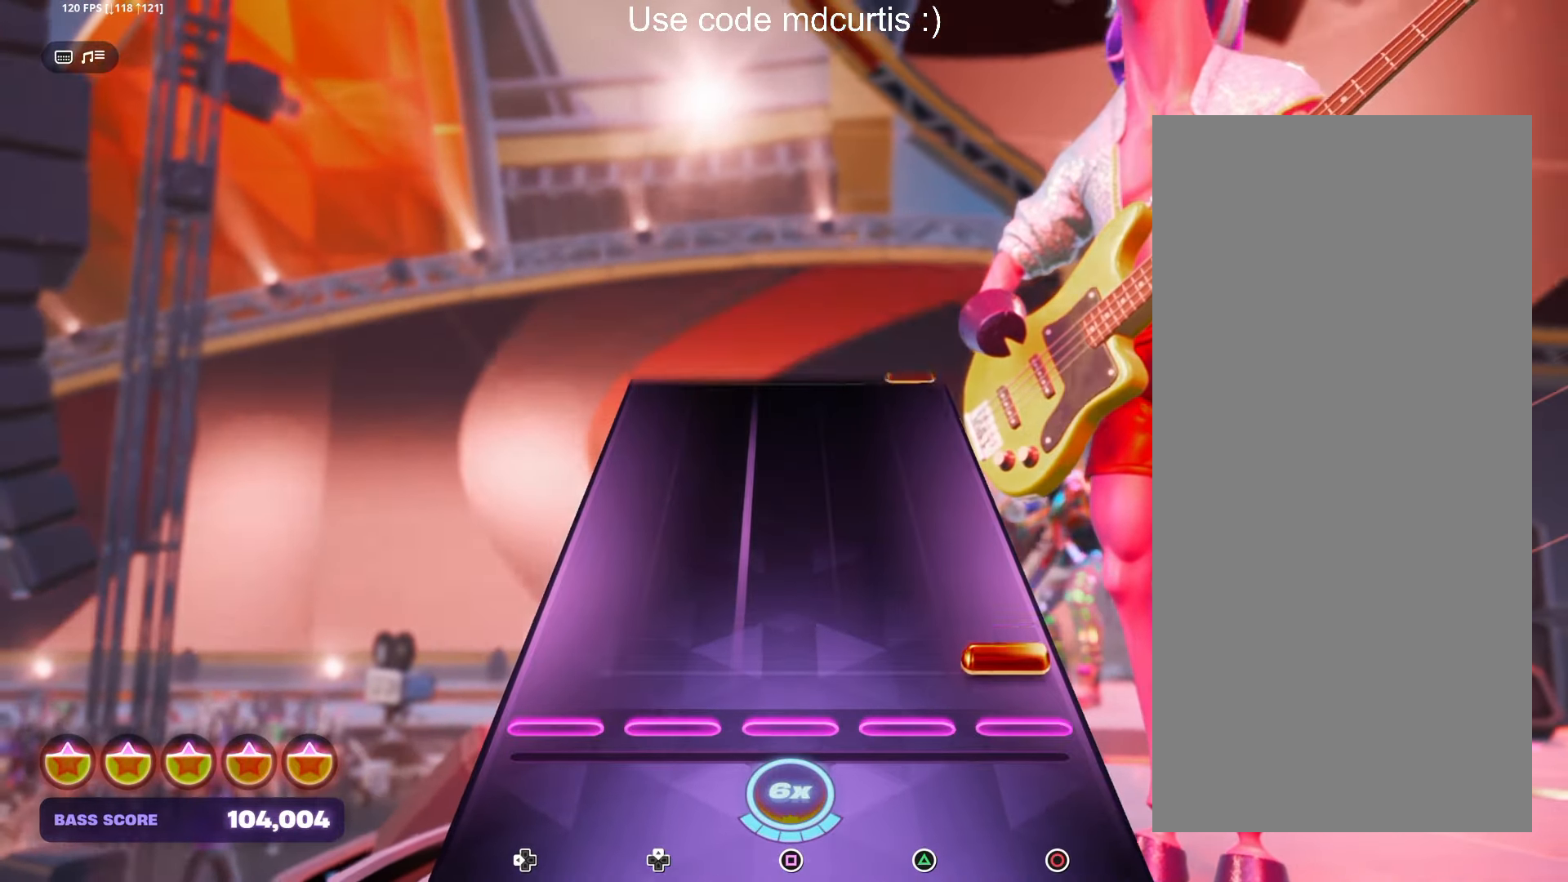
{"buttons": [], "left_stick": "center", "right_stick": "center", "events": [[83, "CIRCLE", "down"], [183, "CIRCLE", "up"]]}
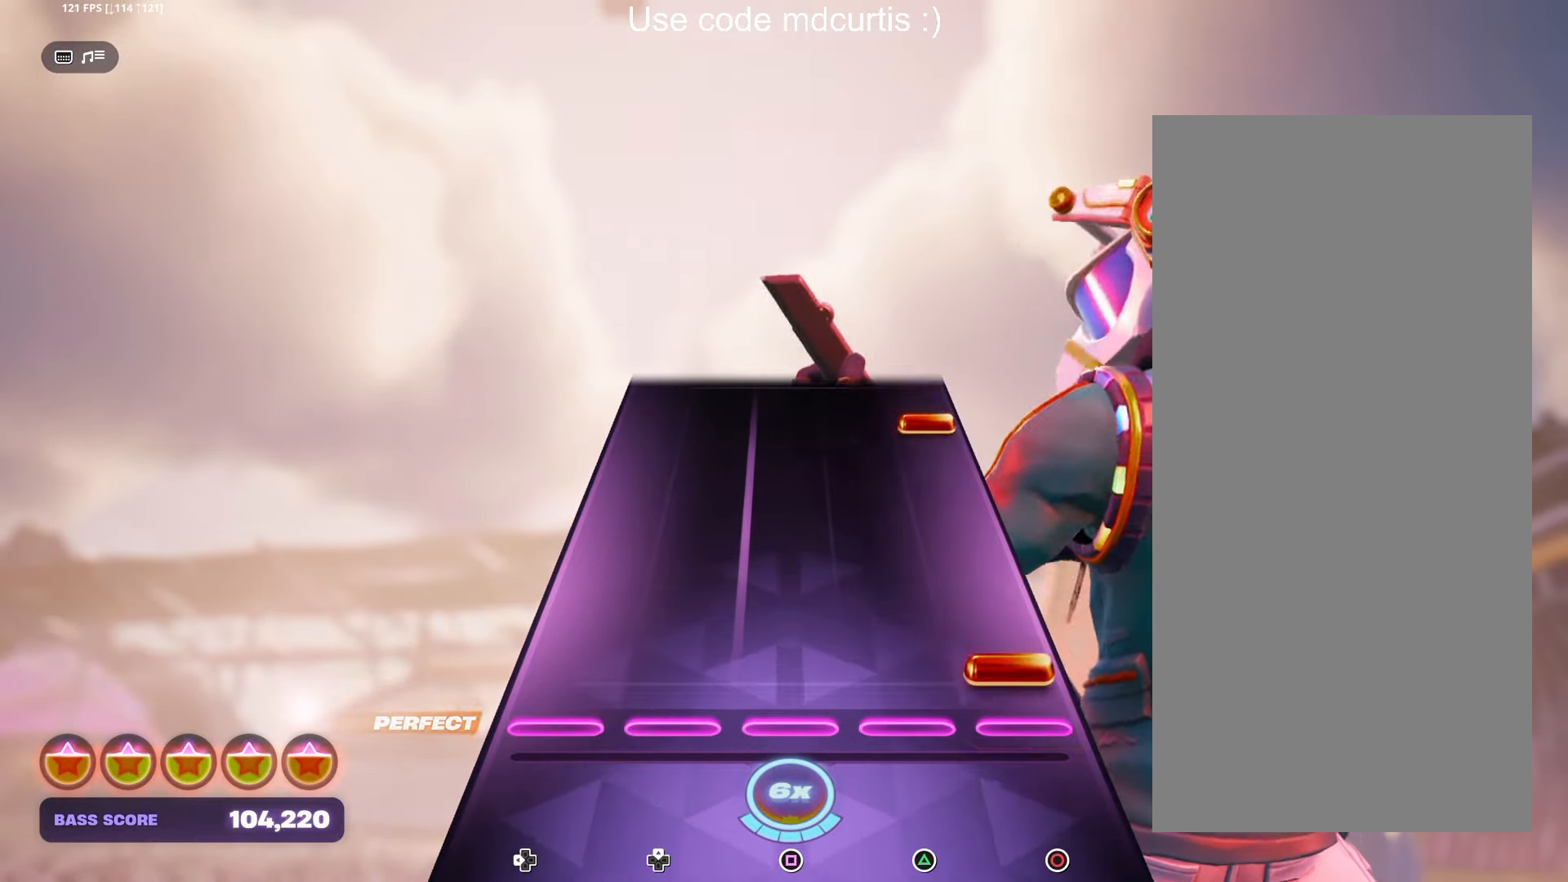
{"buttons": ["CIRCLE"], "left_stick": "center", "right_stick": "center", "events": [[67, "CIRCLE", "down"], [167, "CIRCLE", "up"], [417, "CIRCLE", "down"]]}
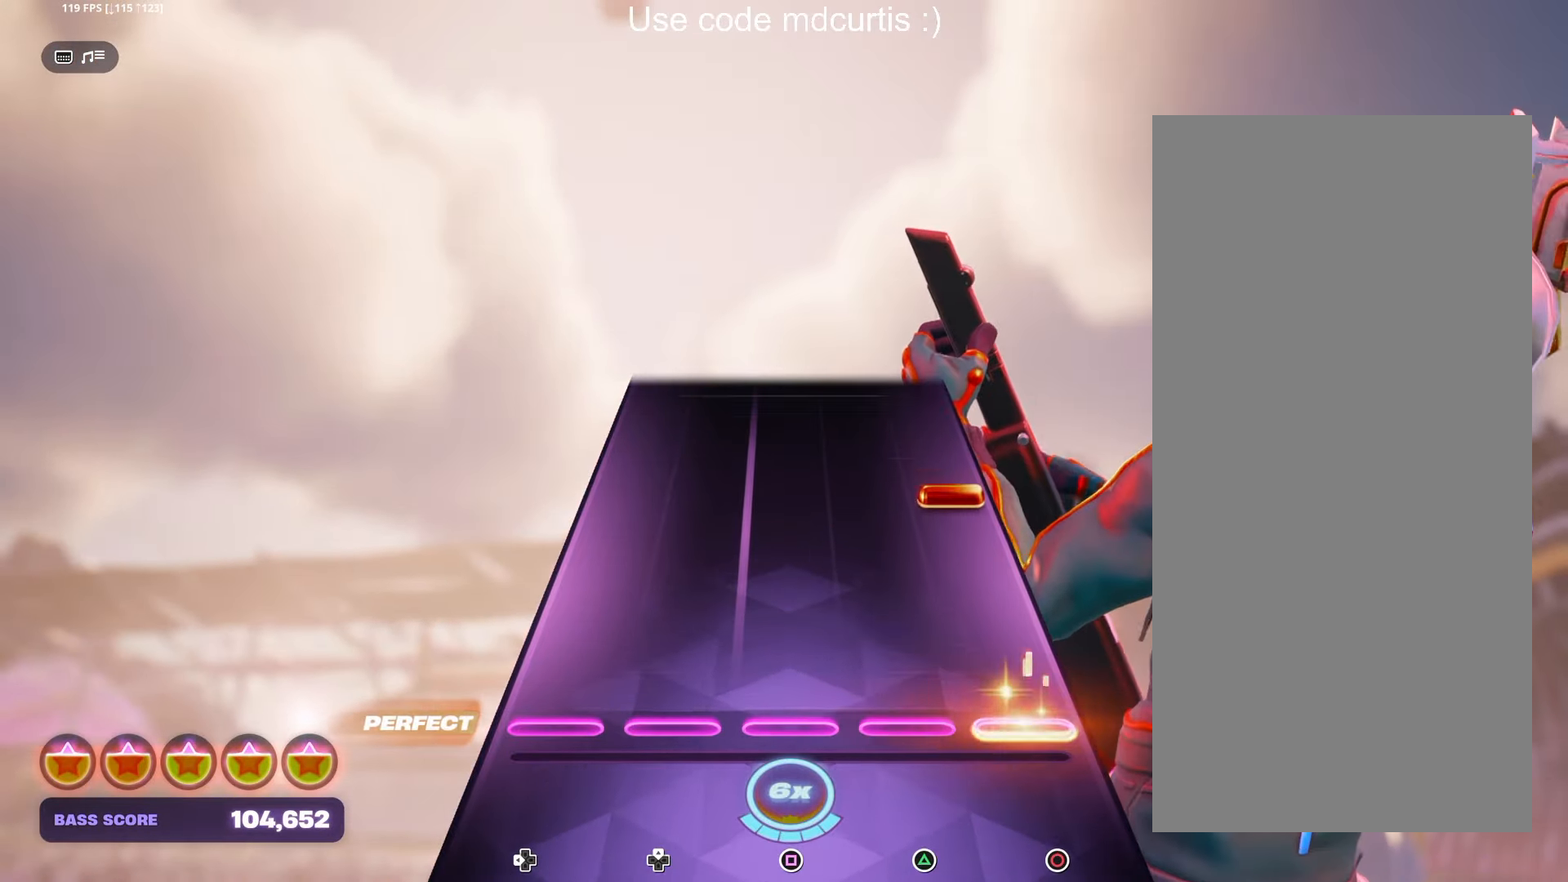
{"buttons": [], "left_stick": "center", "right_stick": "center", "events": [[17, "CIRCLE", "up"], [283, "CIRCLE", "down"], [400, "CIRCLE", "up"]]}
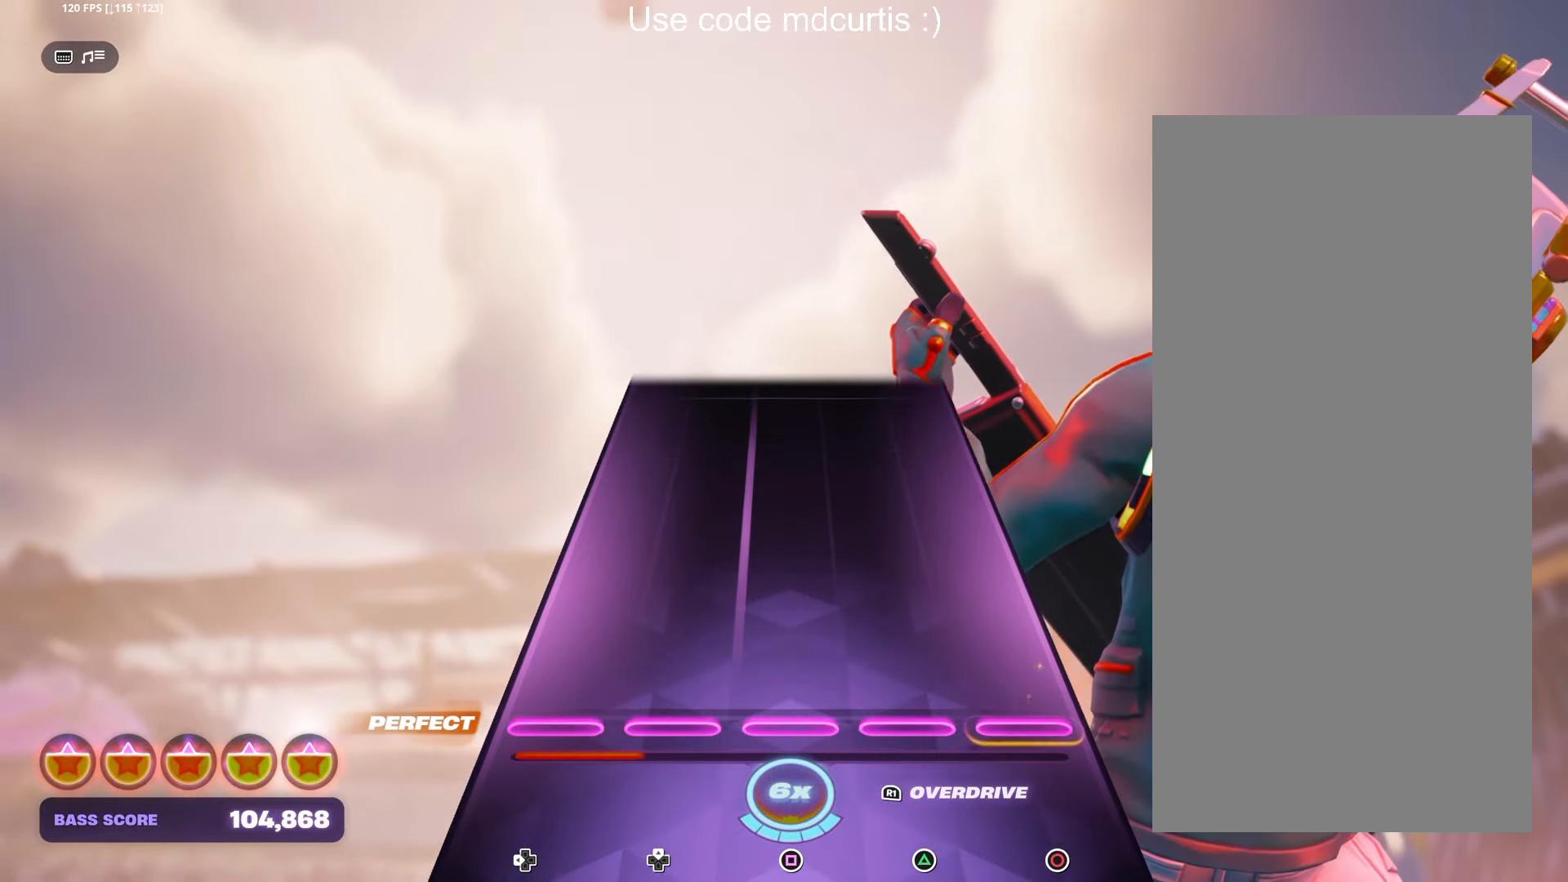
{"buttons": [], "left_stick": "center", "right_stick": "center", "events": []}
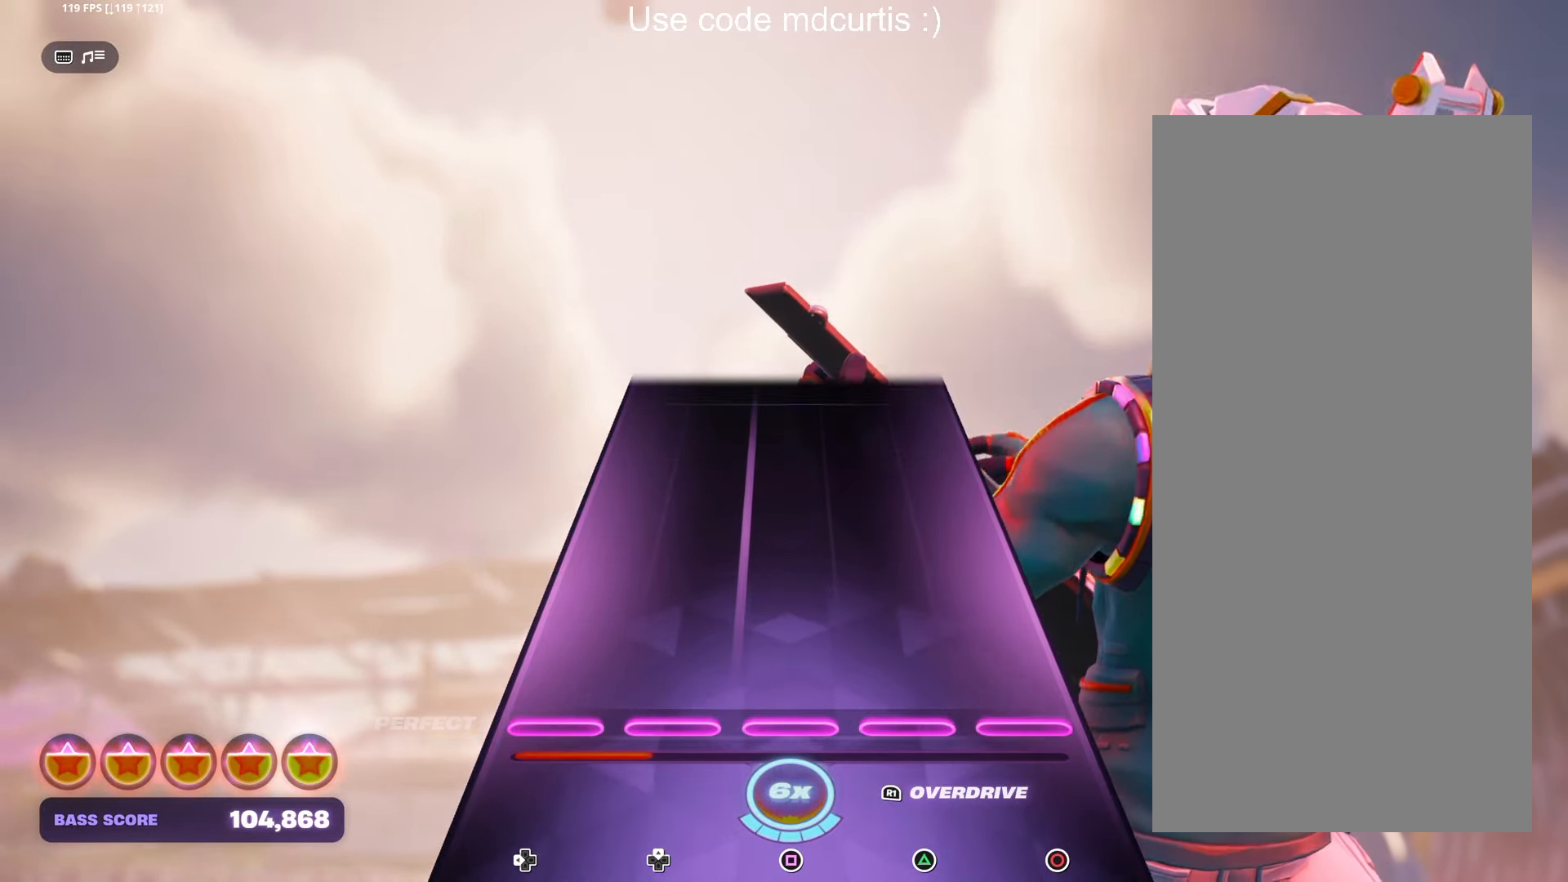
{"buttons": [], "left_stick": "center", "right_stick": "center", "events": []}
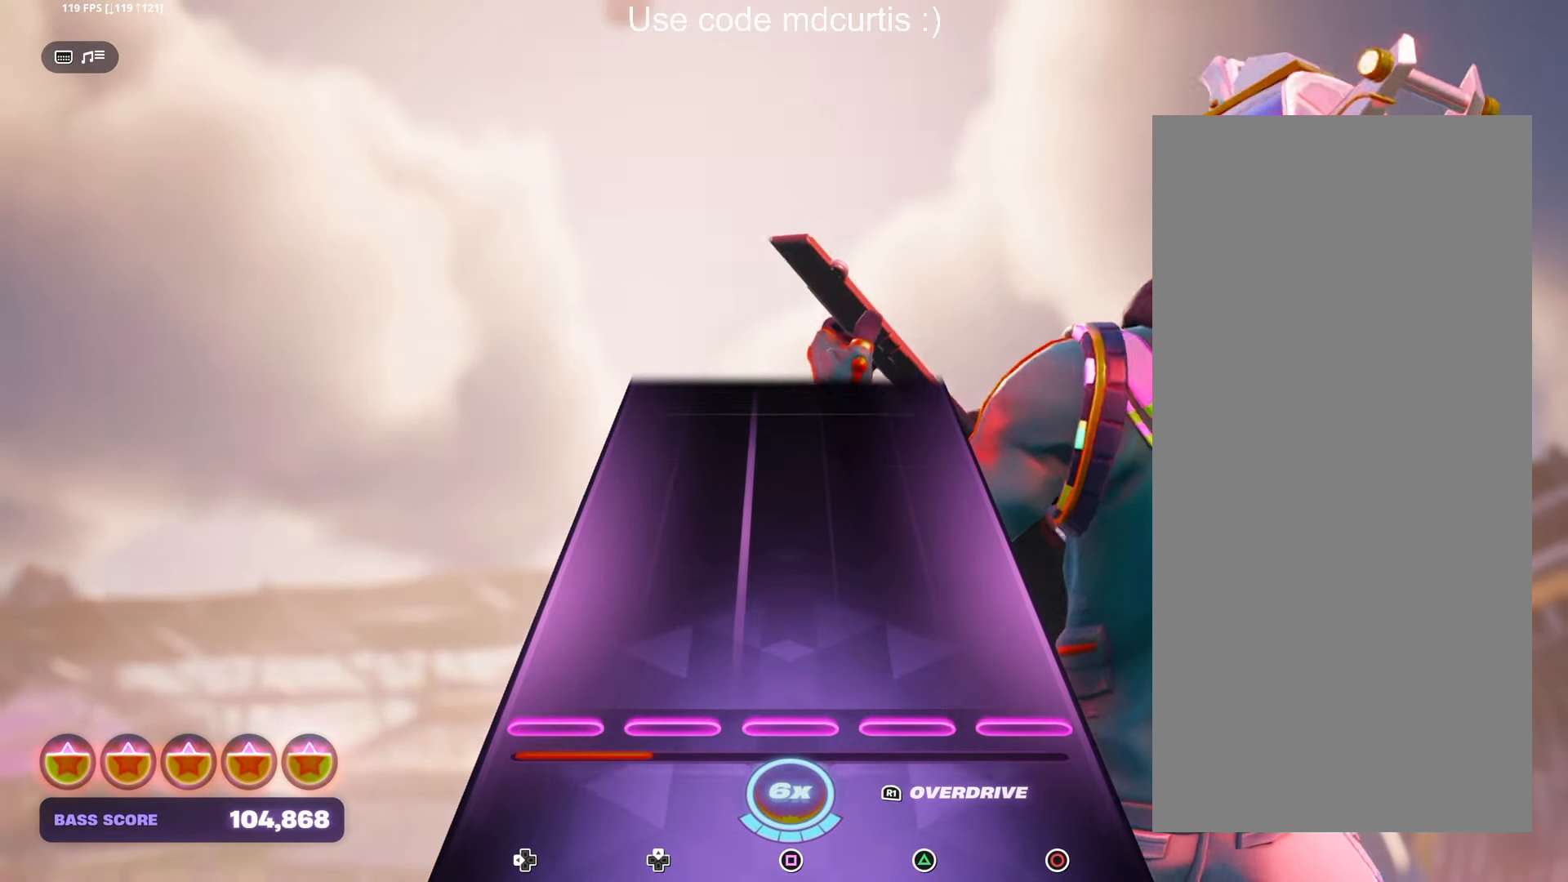
{"buttons": [], "left_stick": "center", "right_stick": "center", "events": []}
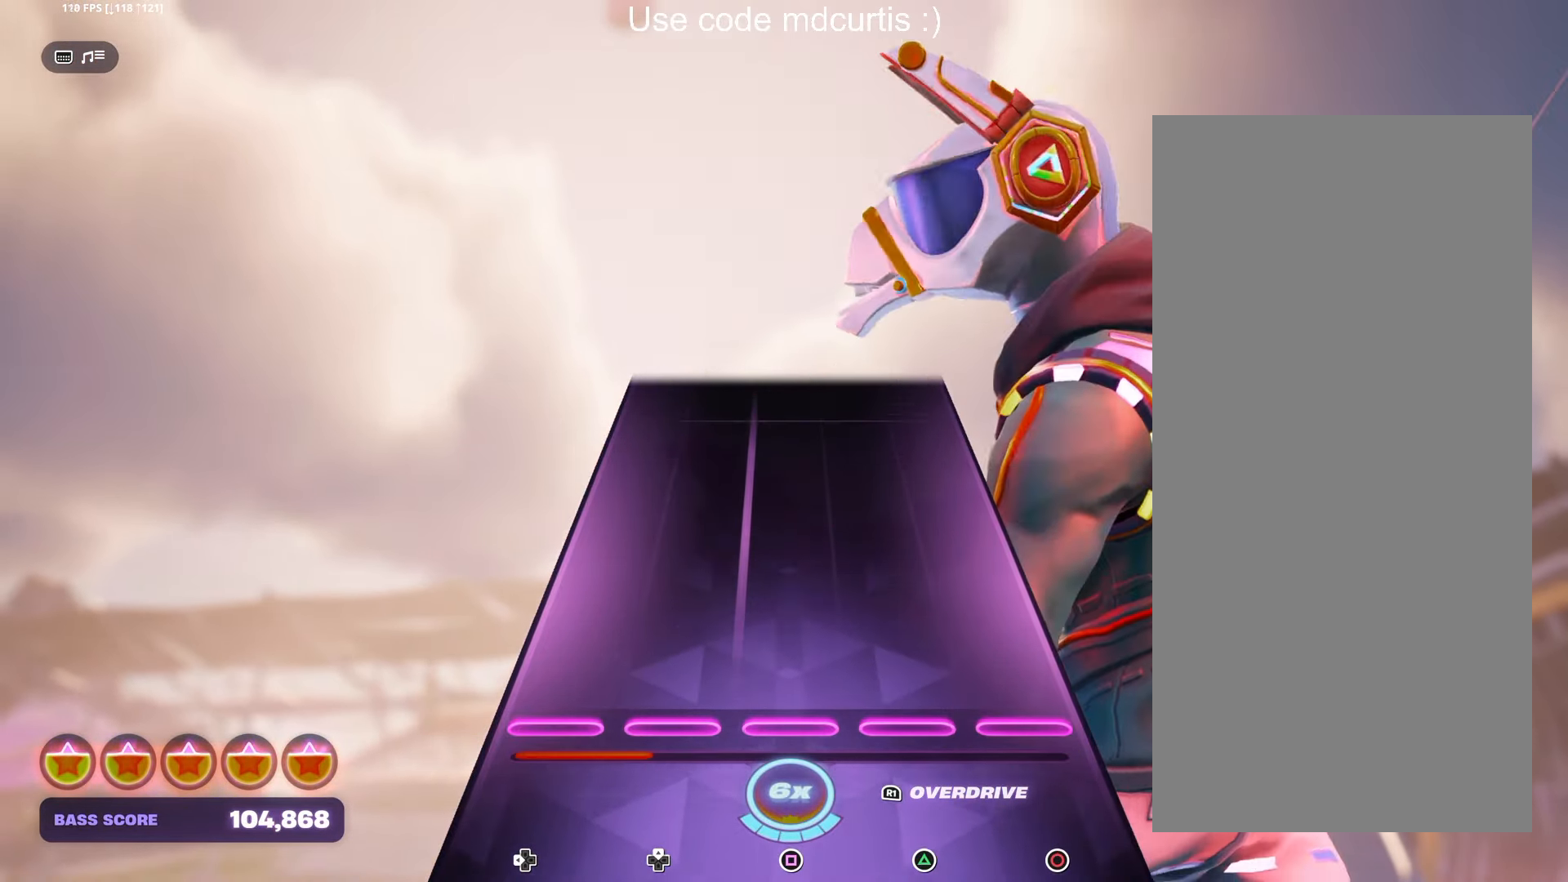
{"buttons": [], "left_stick": "center", "right_stick": "center", "events": []}
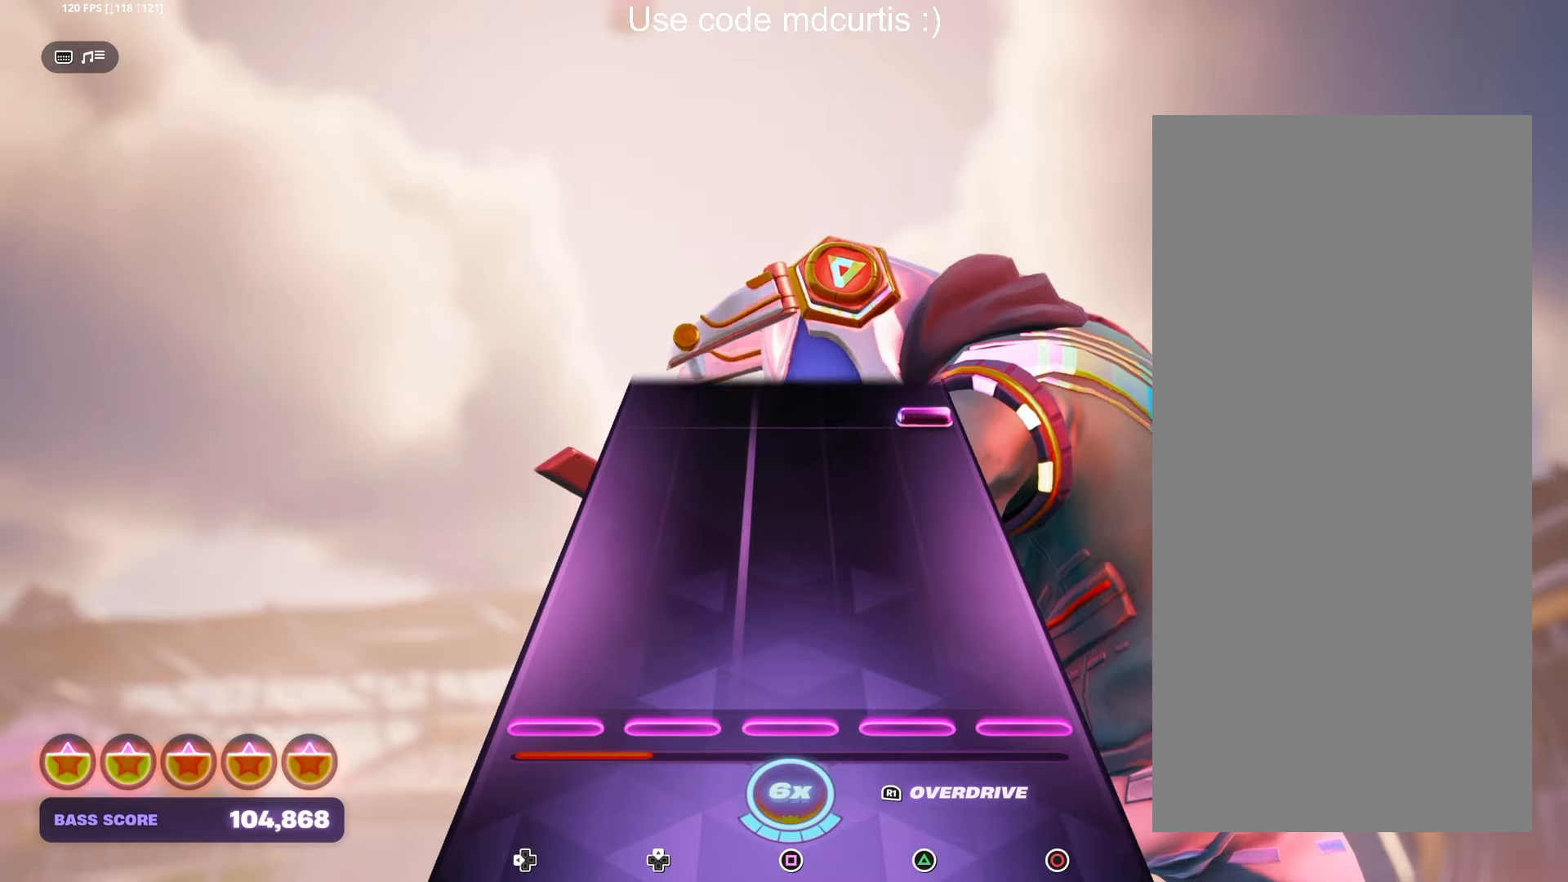
{"buttons": ["CIRCLE"], "left_stick": "center", "right_stick": "center", "events": [[450, "CIRCLE", "down"]]}
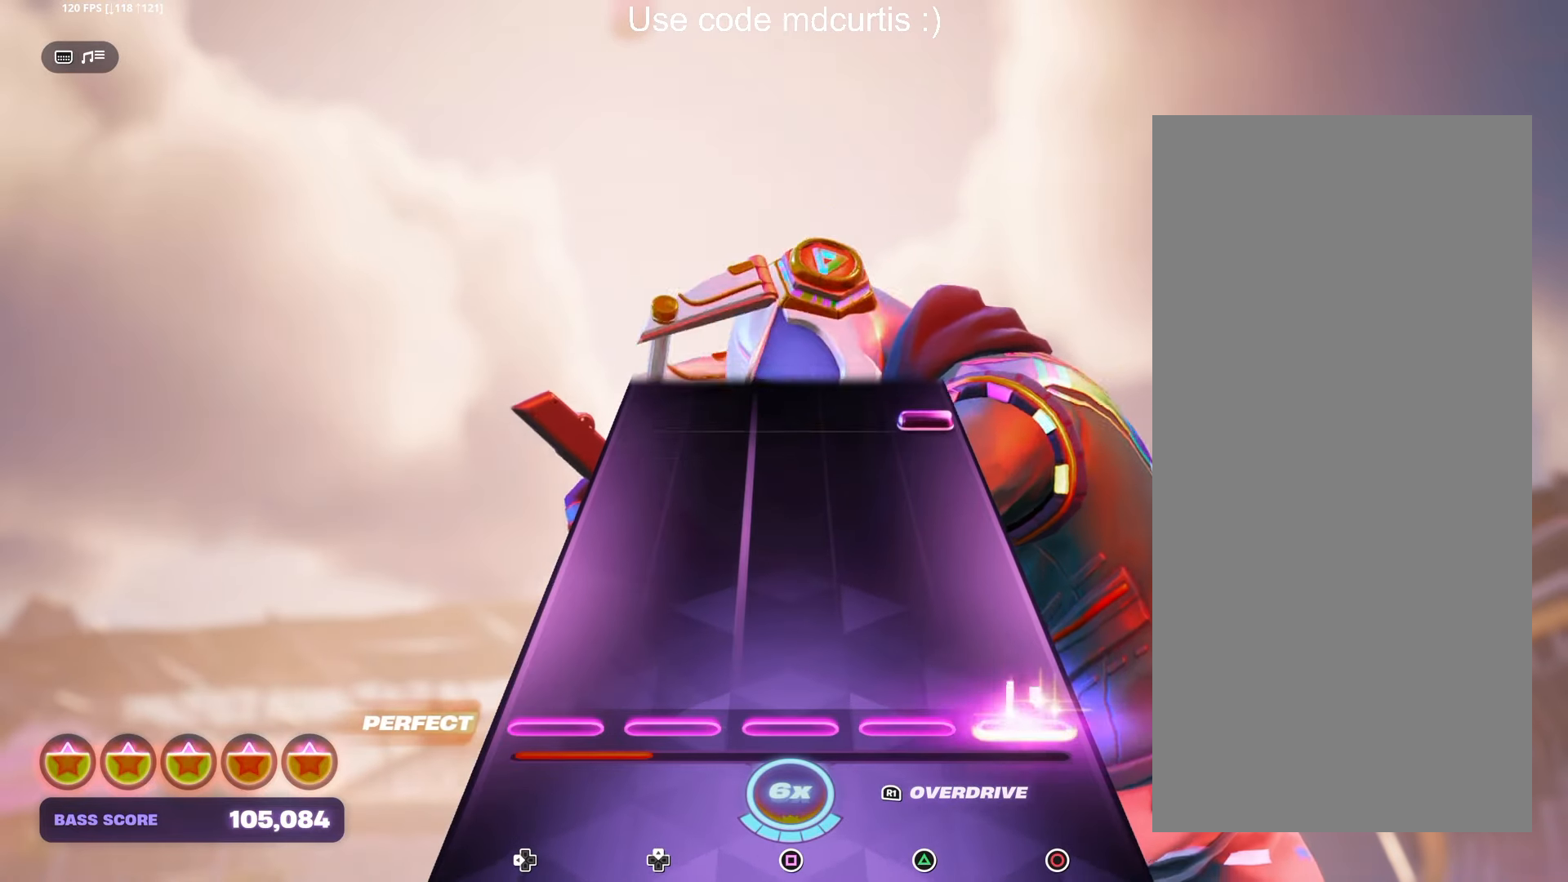
{"buttons": ["R1"], "left_stick": "center", "right_stick": "center", "events": [[50, "CIRCLE", "up"], [433, "R1", "down"]]}
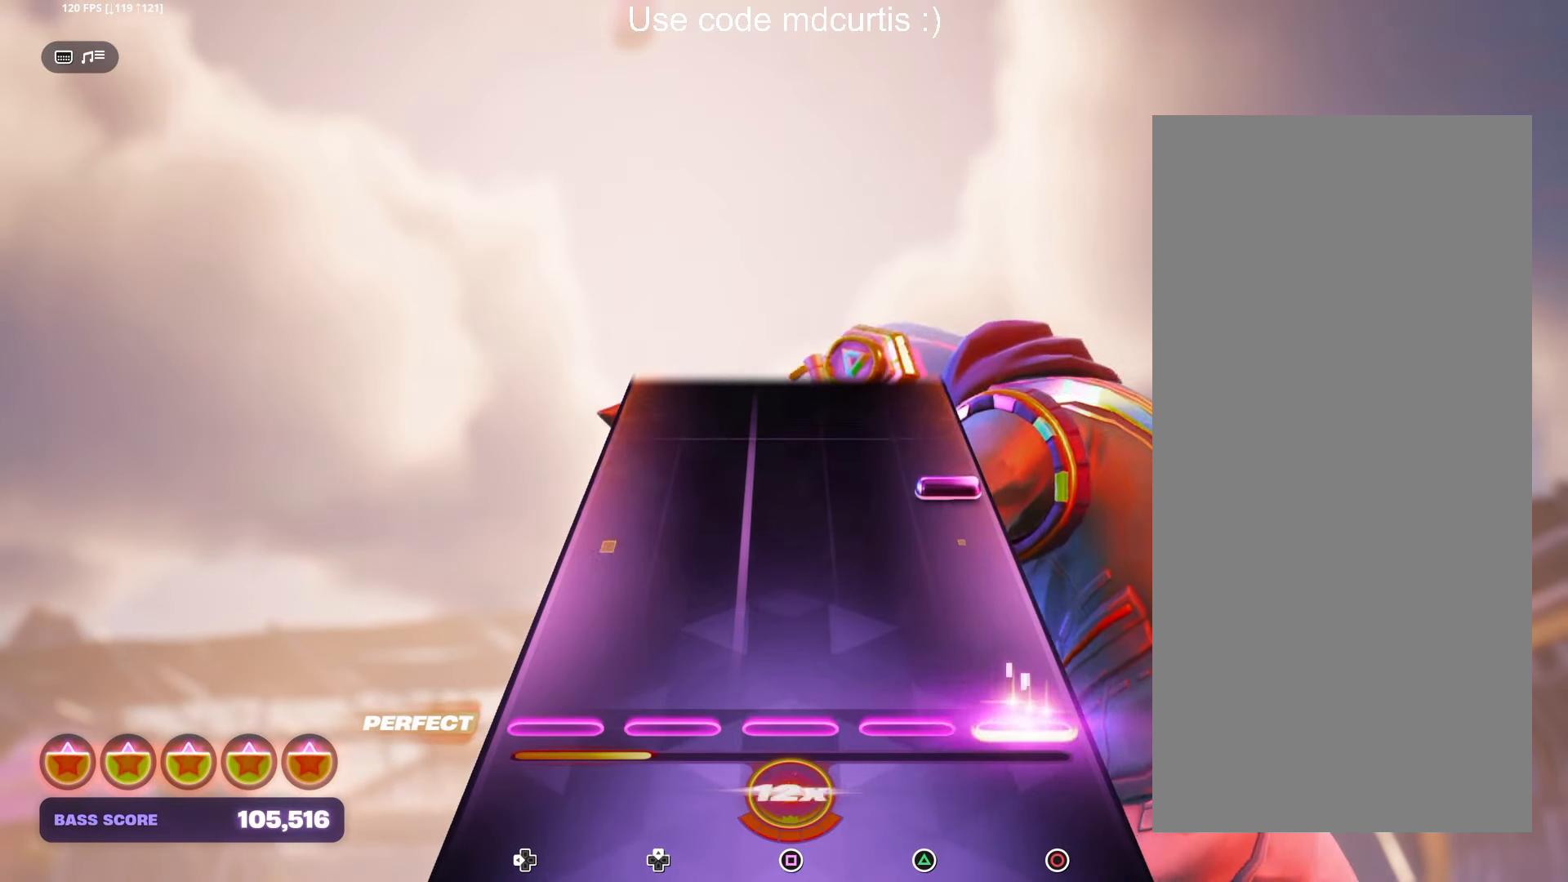
{"buttons": [], "left_stick": "center", "right_stick": "center", "events": [[17, "R1", "up"], [283, "CIRCLE", "down"], [400, "CIRCLE", "up"]]}
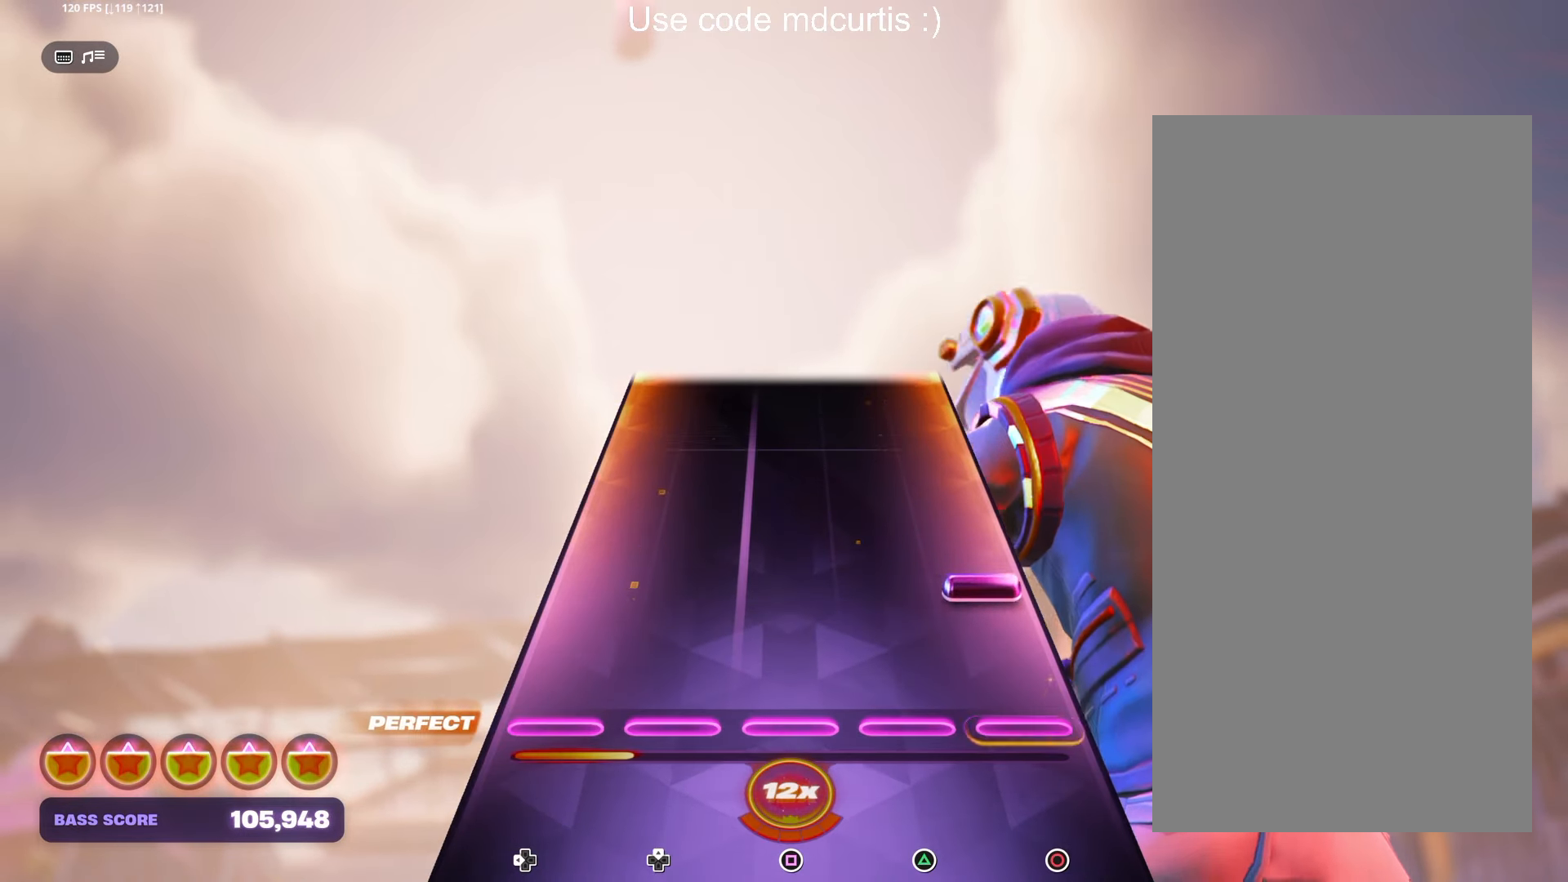
{"buttons": [], "left_stick": "center", "right_stick": "center", "events": [[150, "CIRCLE", "down"], [267, "CIRCLE", "up"]]}
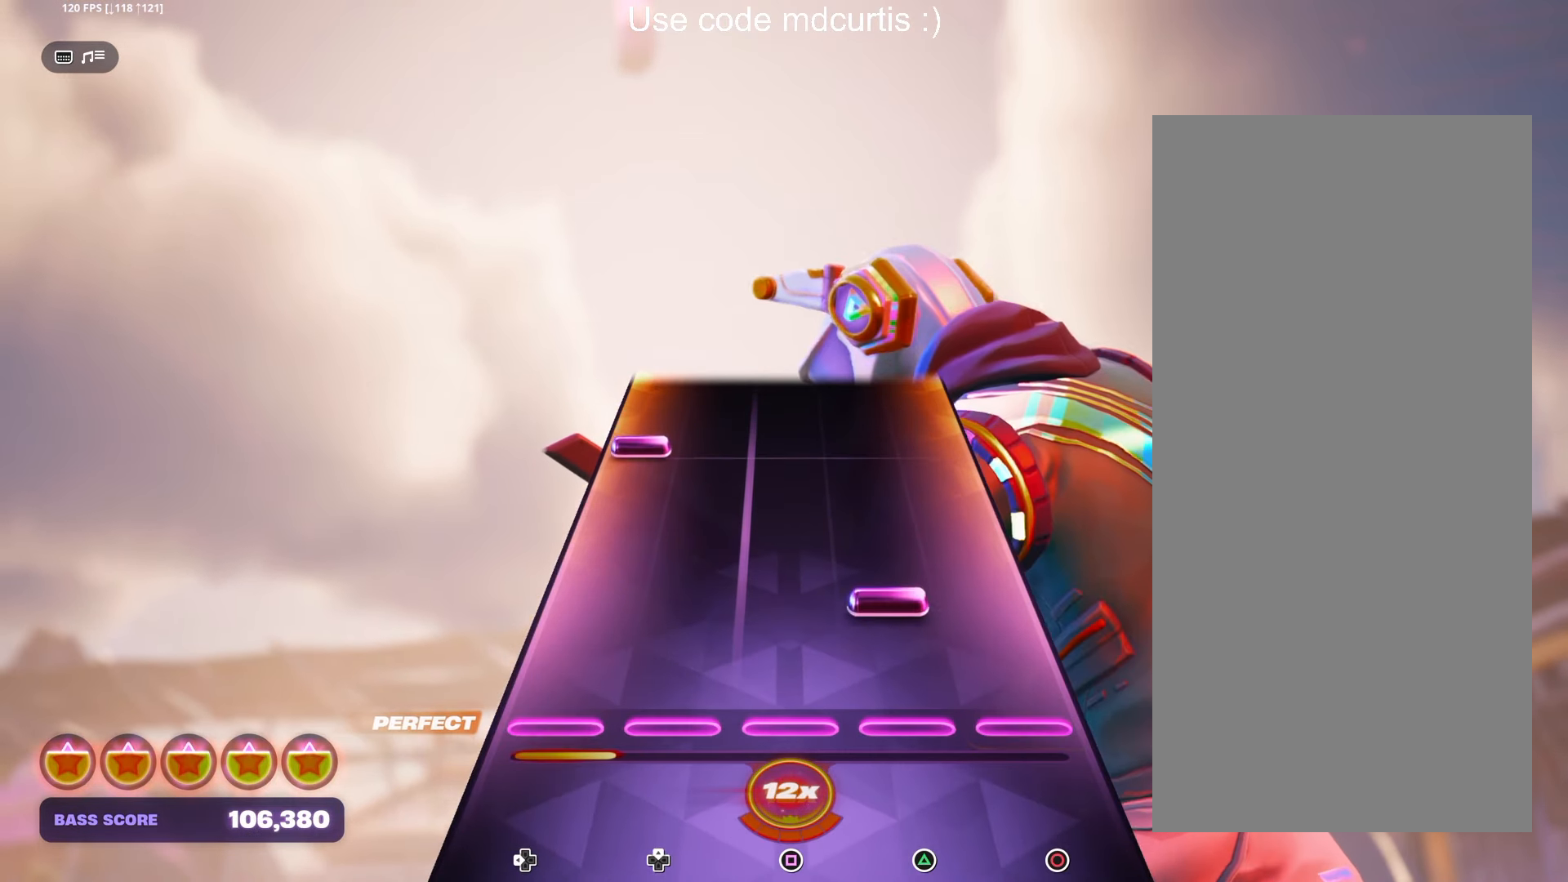
{"buttons": ["DPAD_LEFT"], "left_stick": "center", "right_stick": "center", "events": [[133, "TRIANGLE", "down"], [233, "TRIANGLE", "up"], [383, "DPAD_LEFT", "down"]]}
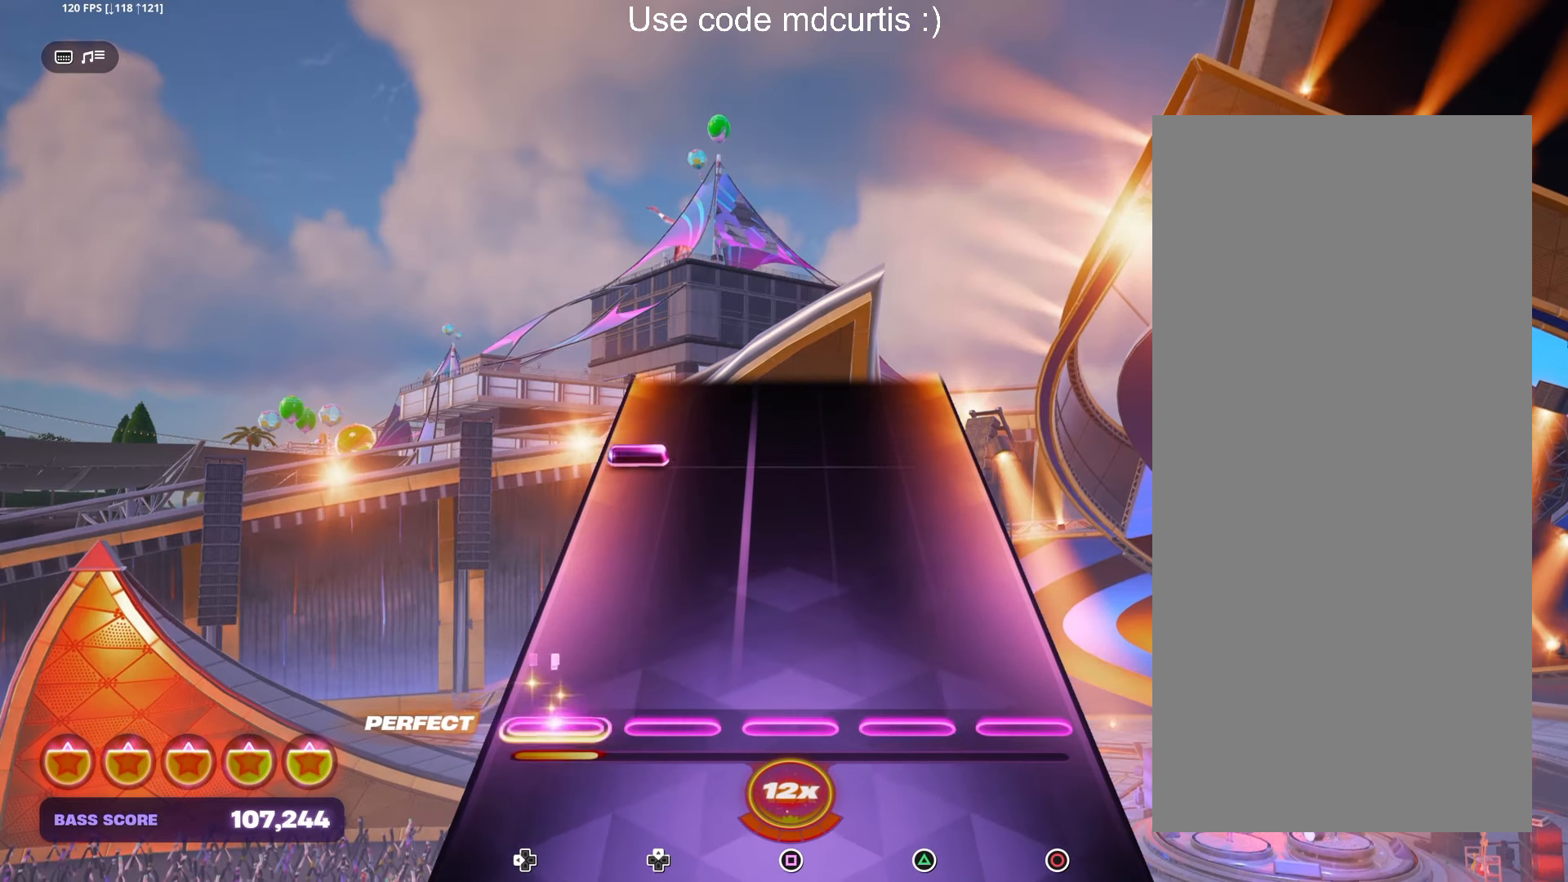
{"buttons": [], "left_stick": "center", "right_stick": "center", "events": [[17, "DPAD_LEFT", "up"], [367, "DPAD_LEFT", "down"], [483, "DPAD_LEFT", "up"]]}
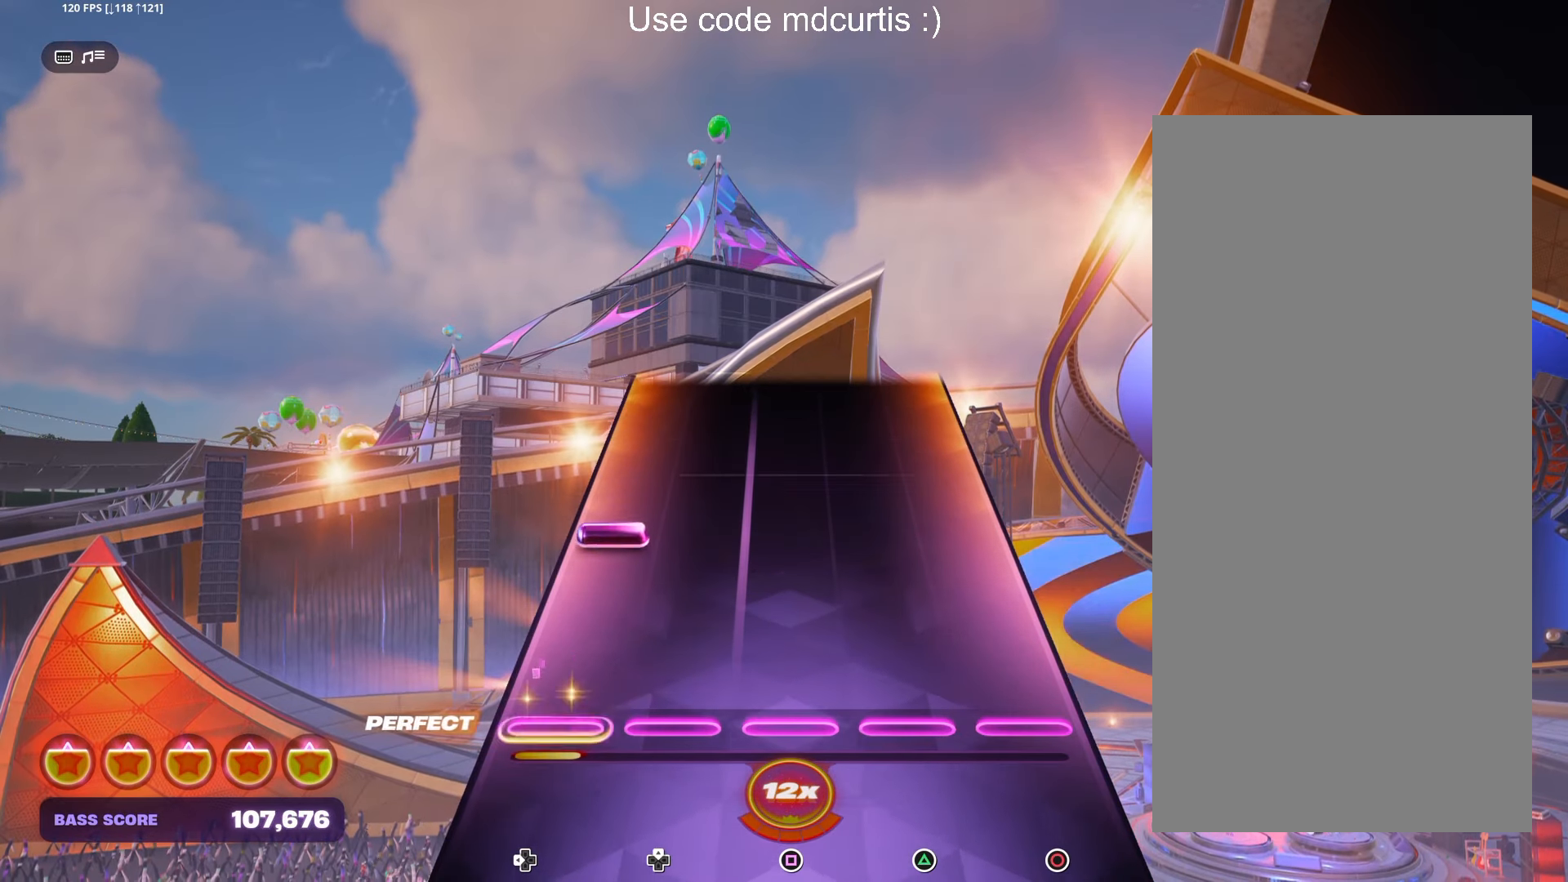
{"buttons": [], "left_stick": "center", "right_stick": "center", "events": [[233, "DPAD_LEFT", "down"], [350, "DPAD_LEFT", "up"]]}
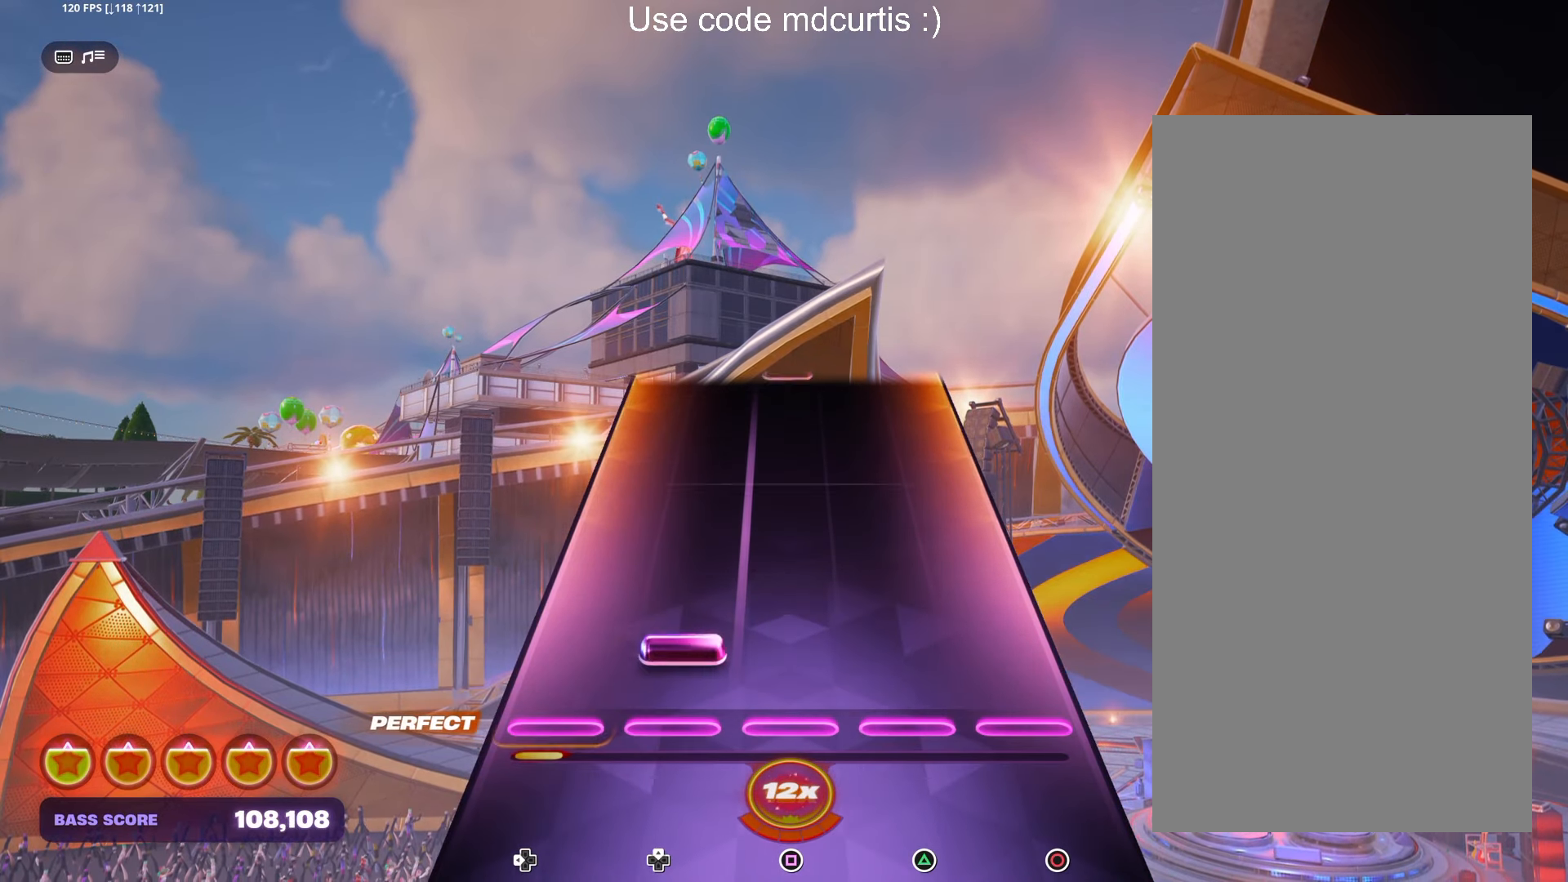
{"buttons": [], "left_stick": "center", "right_stick": "center", "events": [[83, "DPAD_UP", "down"], [183, "DPAD_UP", "up"]]}
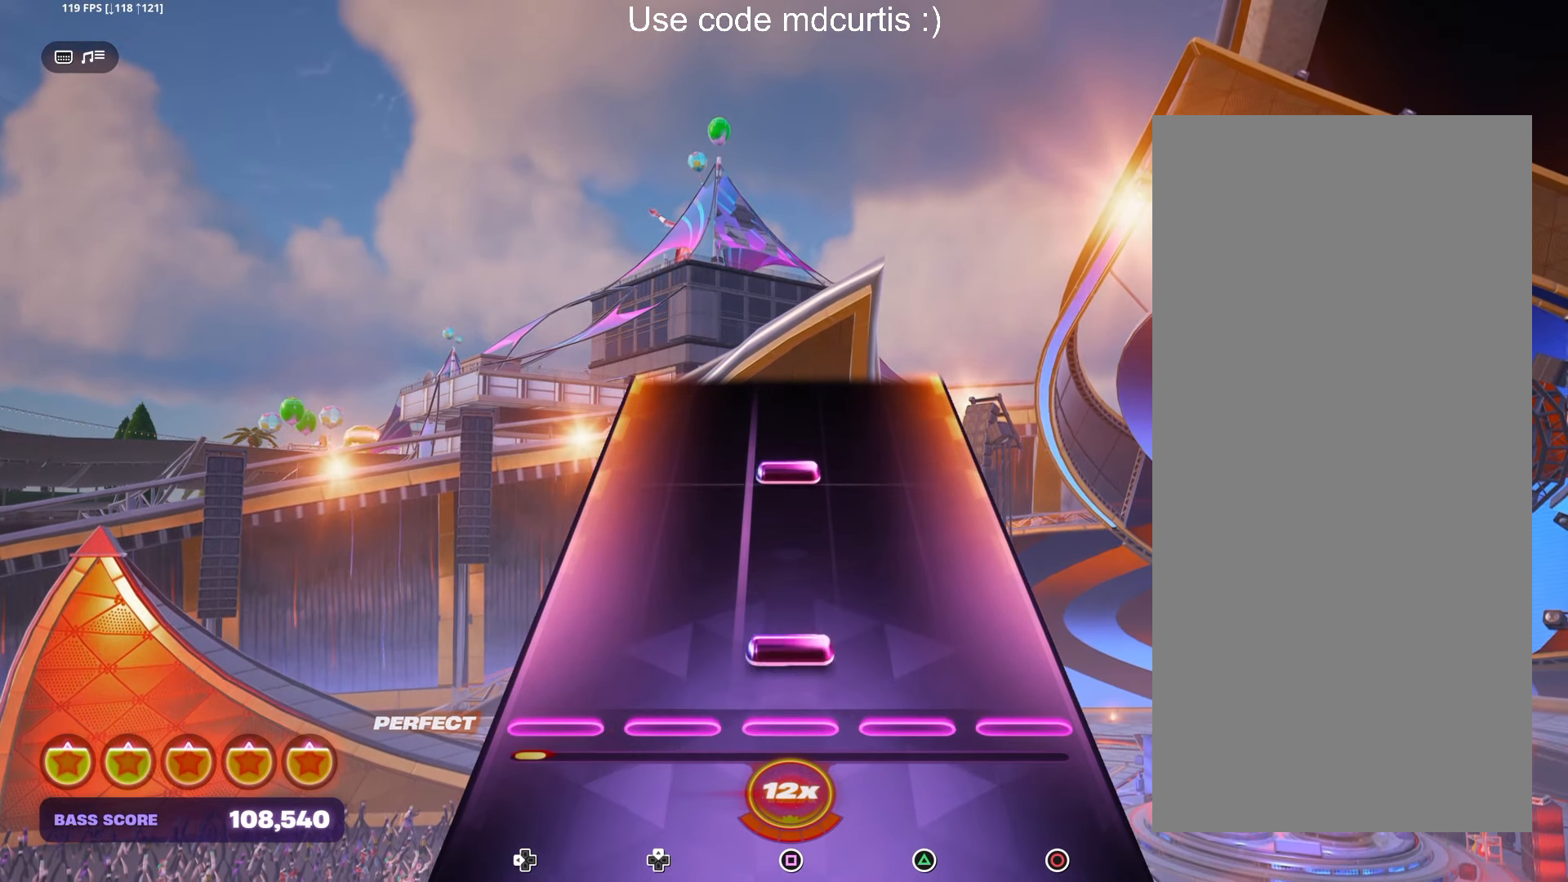
{"buttons": [], "left_stick": "center", "right_stick": "center", "events": [[67, "SQUARE", "down"], [167, "SQUARE", "up"], [317, "SQUARE", "down"], [433, "SQUARE", "up"]]}
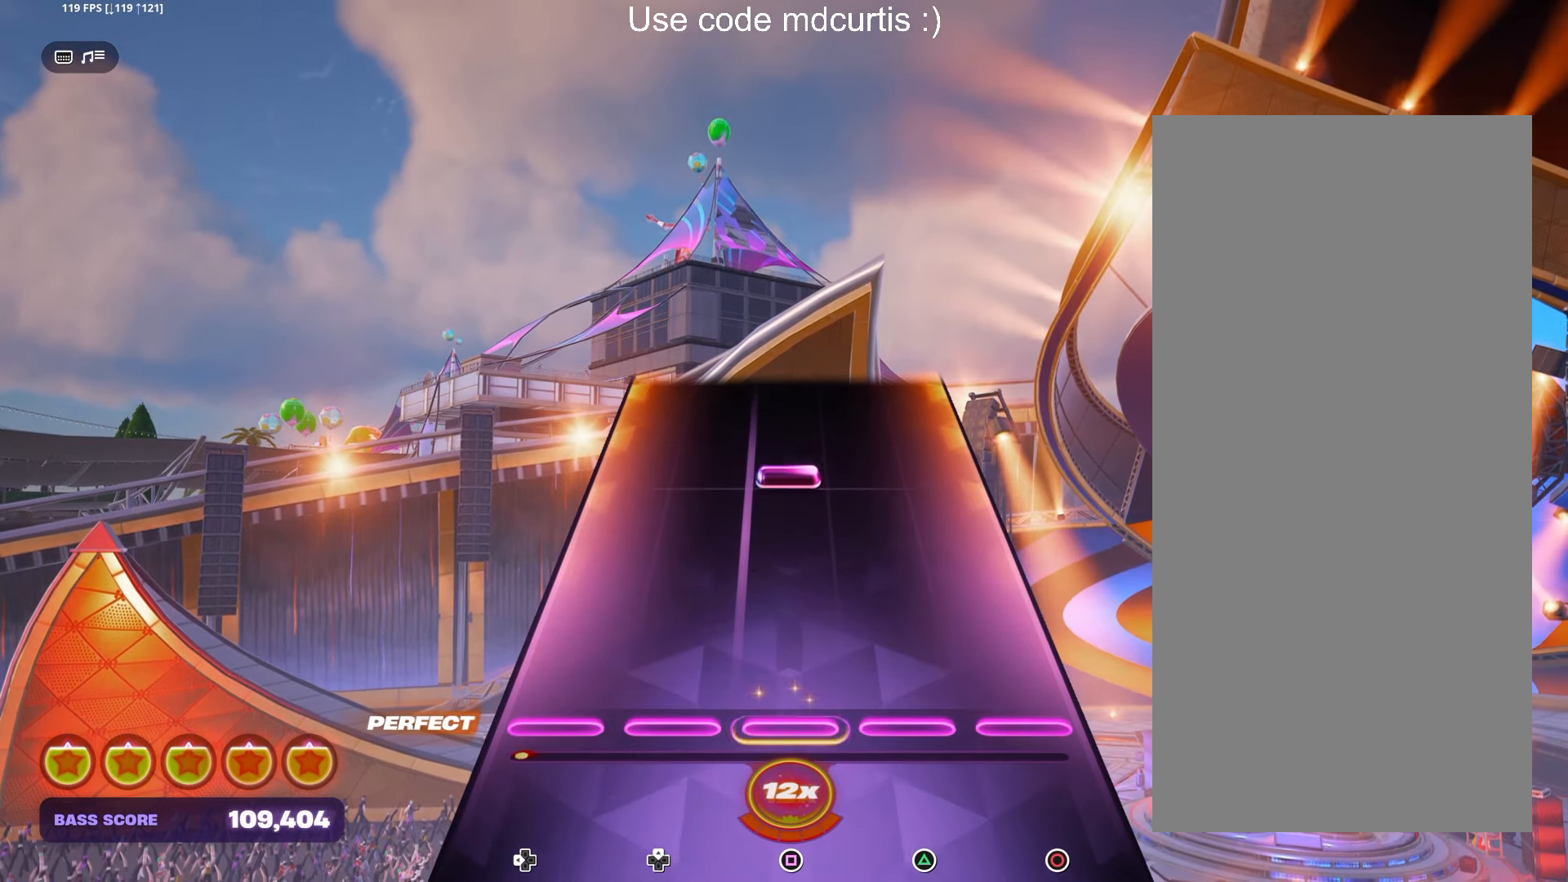
{"buttons": [], "left_stick": "center", "right_stick": "center", "events": [[283, "SQUARE", "down"], [367, "SQUARE", "up"]]}